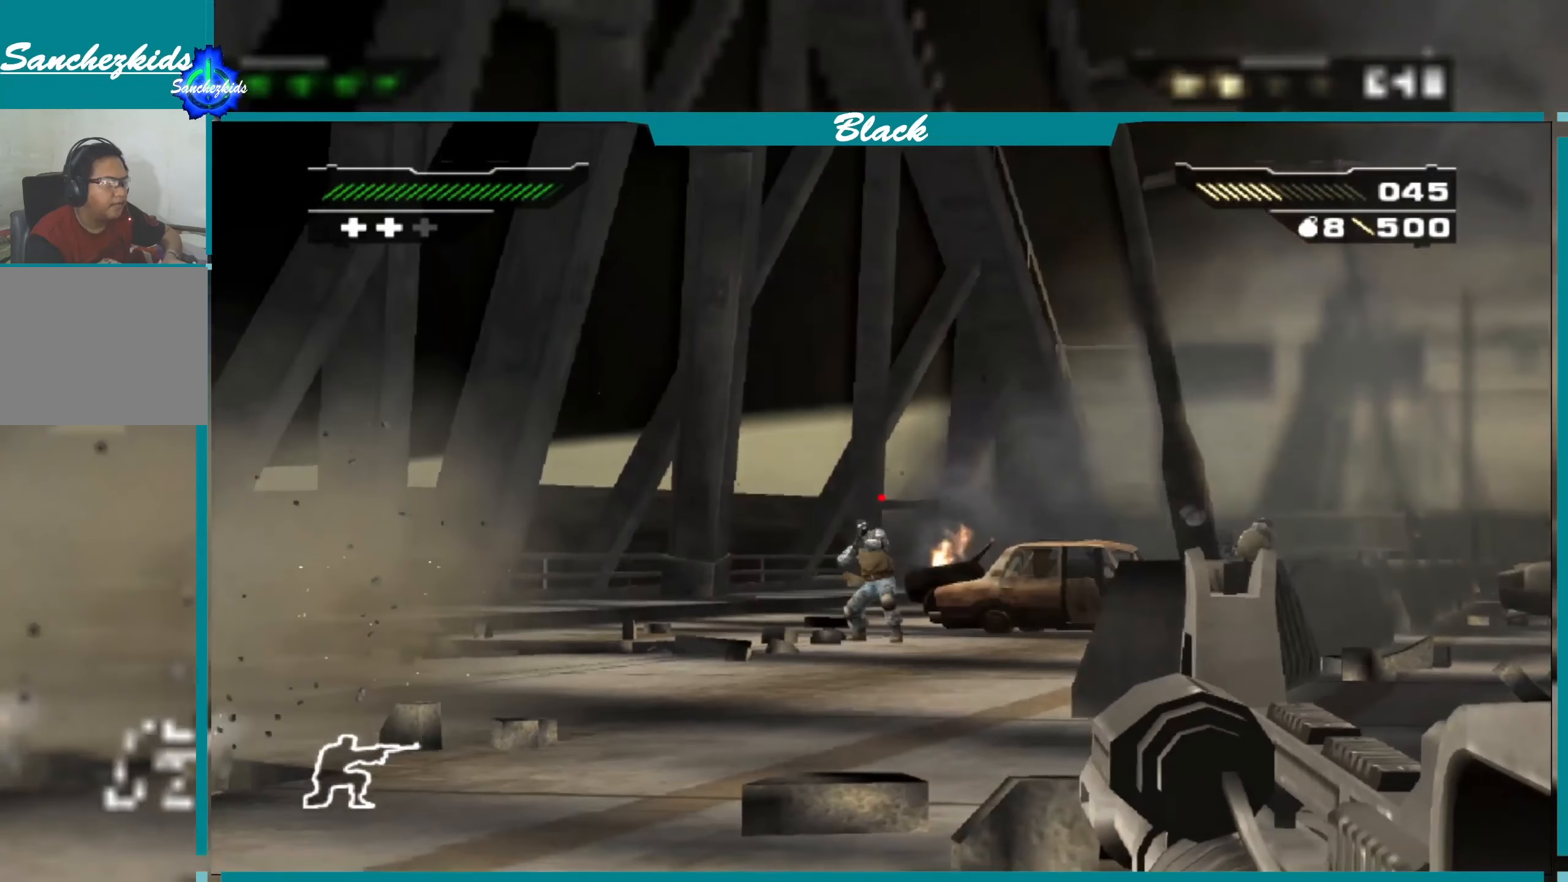
Gameplay with a controller (PlayStation layout); each line is a JSON object with the inputs held at the frame after it. "events" lists button and stick changes between this image and that frame as [ms after this image, input, new state], when the widget could be followed in between.
{"buttons": ["L1", "R1"], "left_stick": "center", "right_stick": "center", "events": [[117, "R1", "up"], [433, "R1", "down"]]}
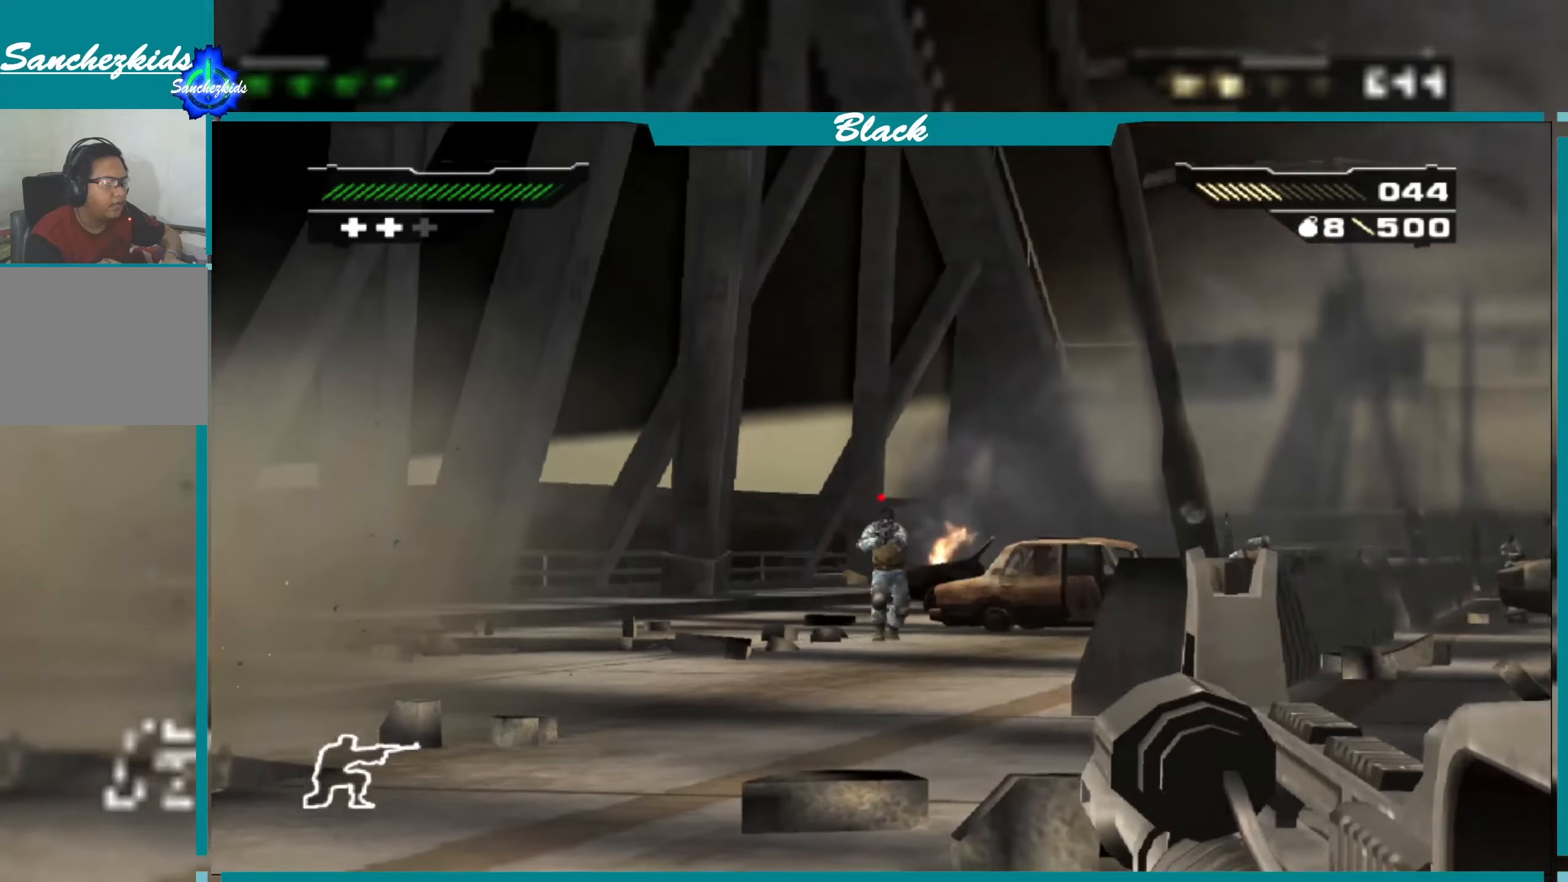
{"buttons": ["L1", "R1"], "left_stick": "center", "right_stick": "center", "events": [[50, "R1", "up"], [266, "right_stick", "down"], [466, "right_stick", "center"], [500, "R1", "down"]]}
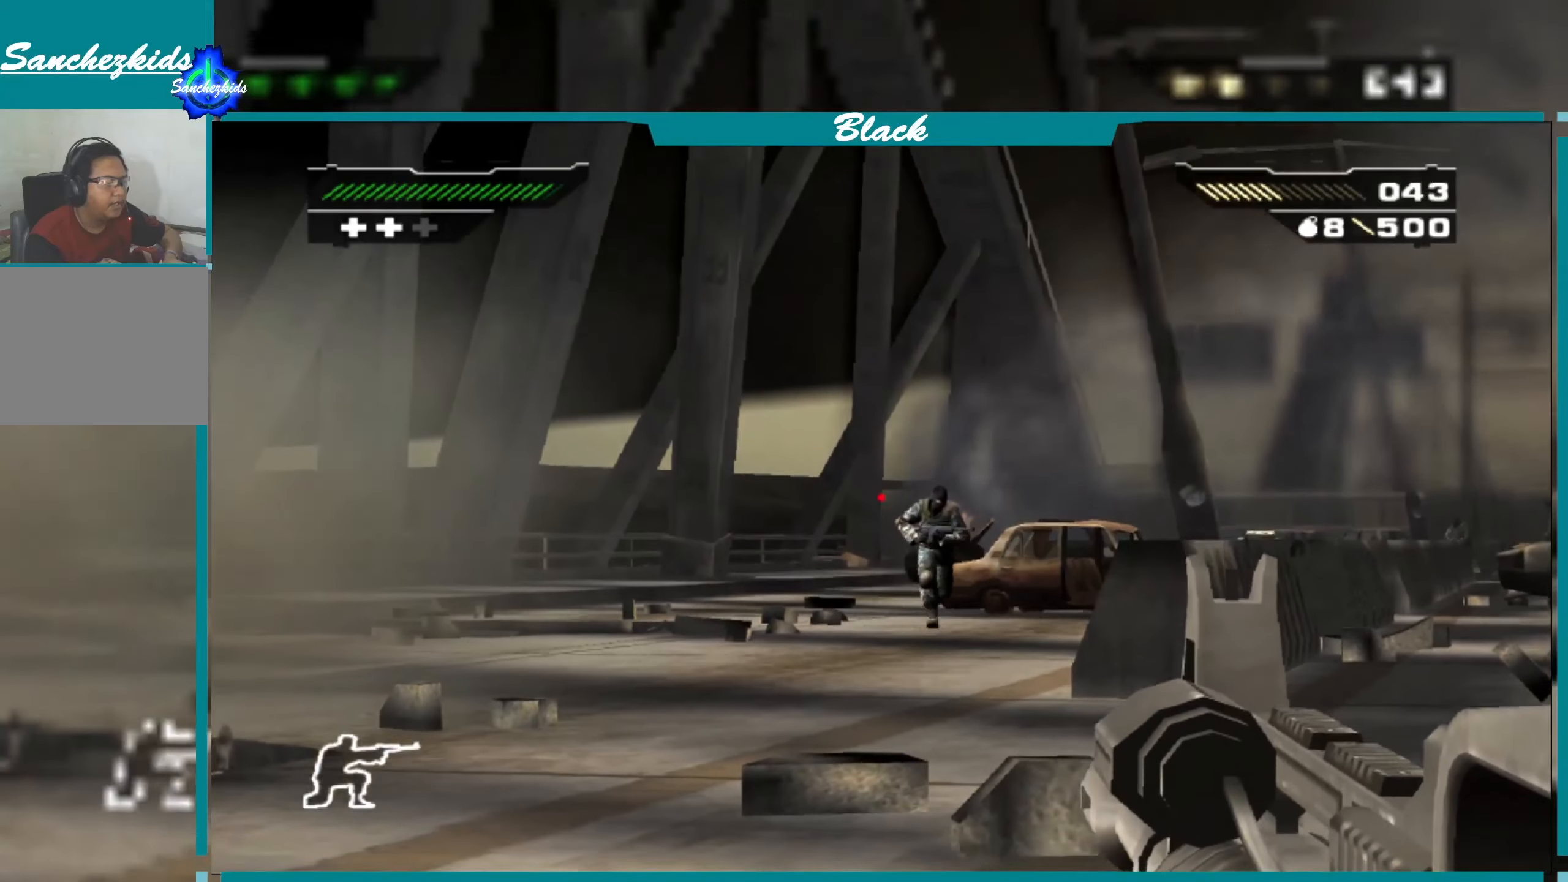
{"buttons": ["L1", "R1"], "left_stick": "center", "right_stick": "center", "events": [[150, "R1", "up"], [166, "right_stick", "down-right"], [383, "right_stick", "center"], [416, "R1", "down"]]}
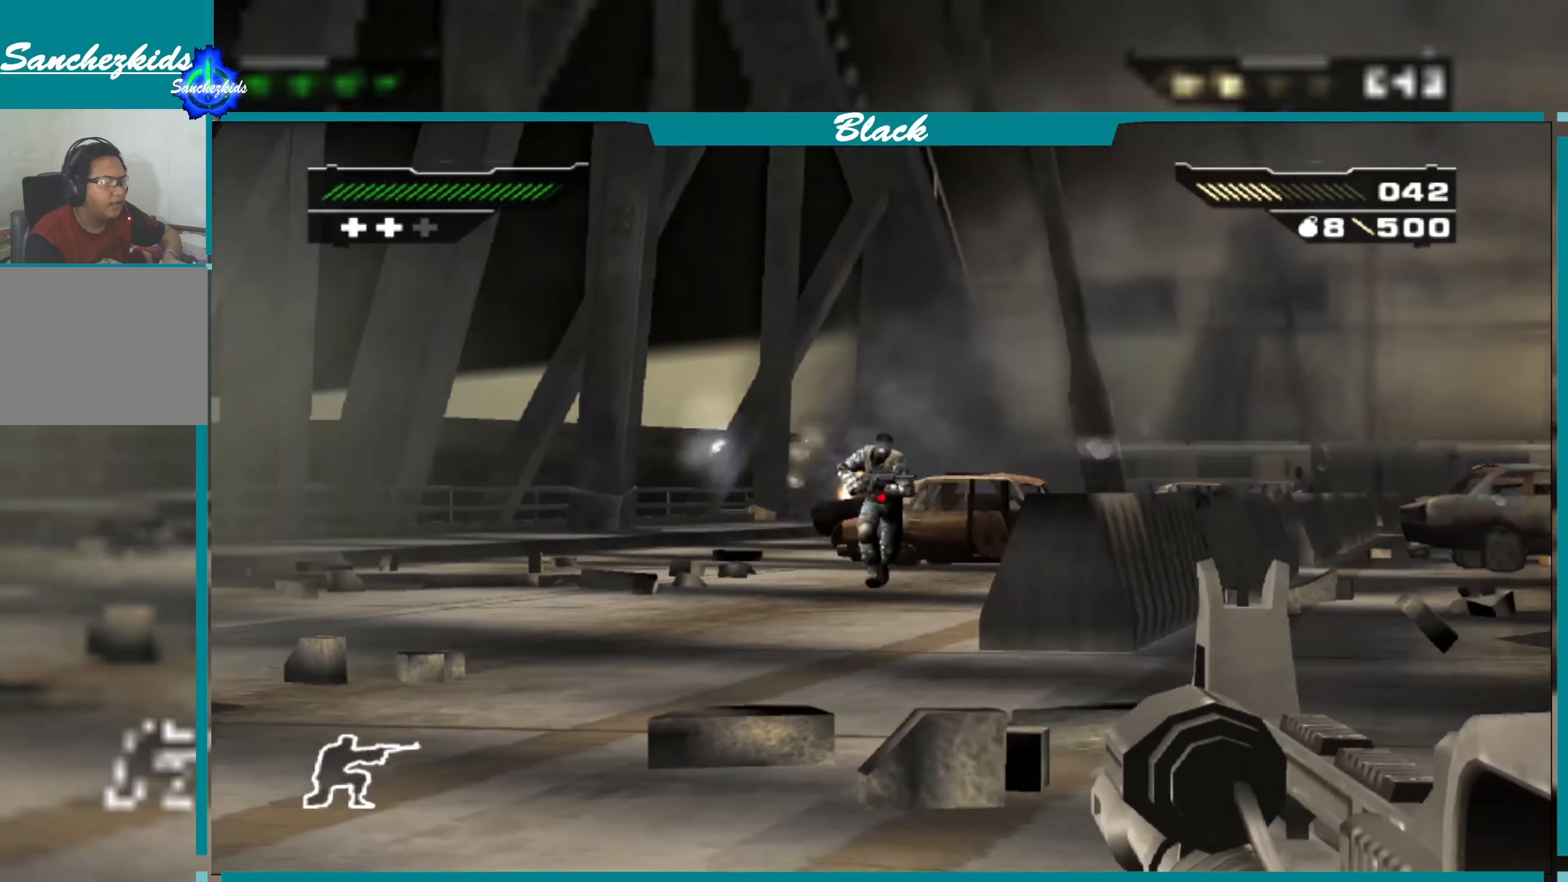
{"buttons": ["L1"], "left_stick": "center", "right_stick": "center", "events": [[66, "R1", "up"], [350, "R1", "down"], [466, "R1", "up"]]}
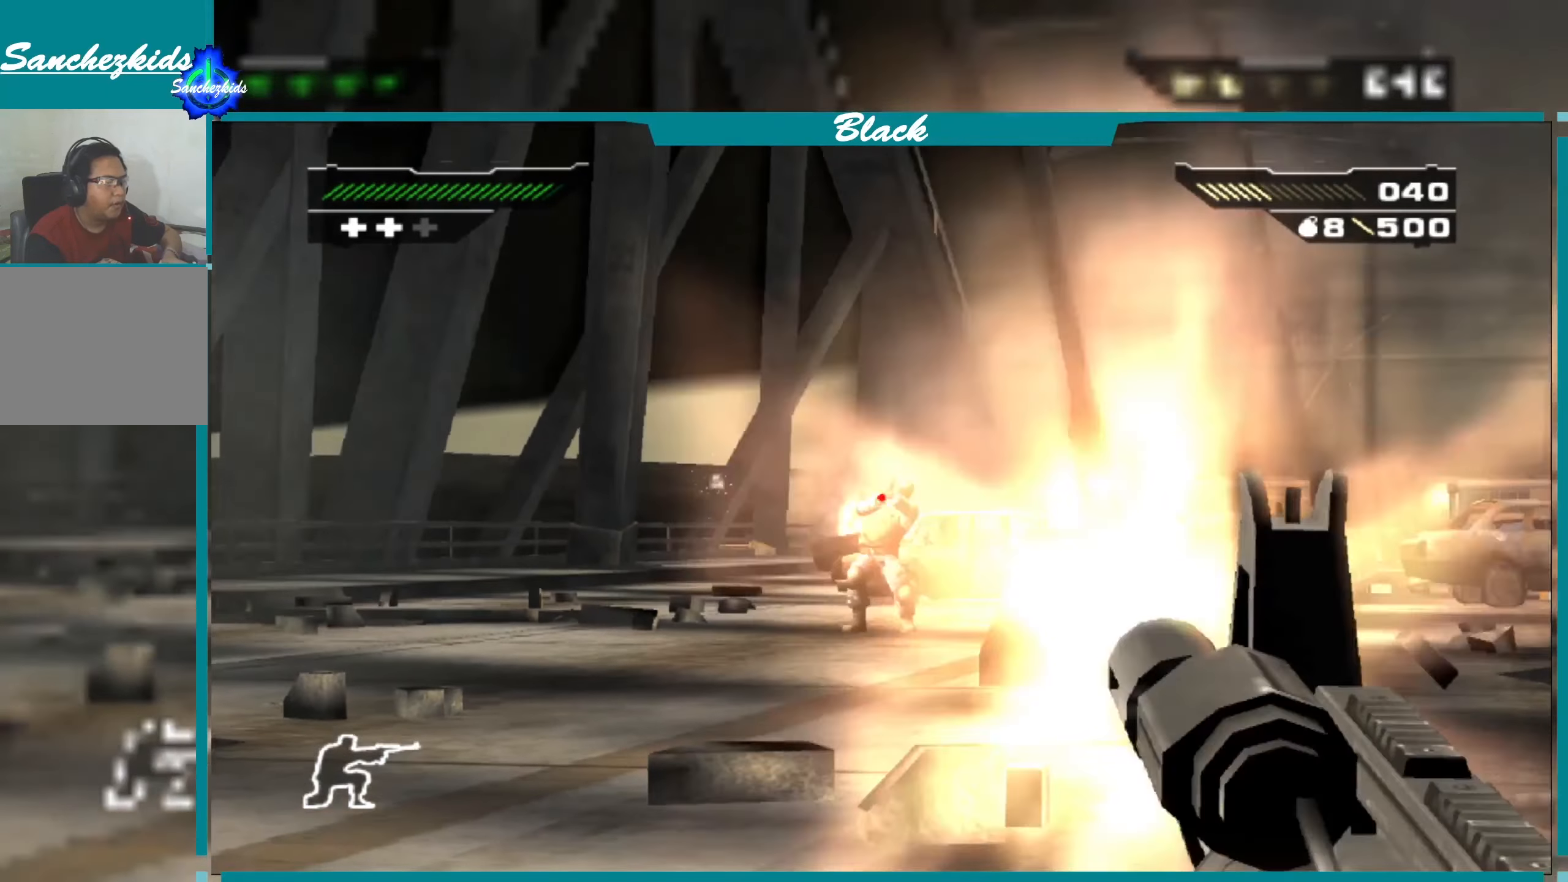
{"buttons": ["L1"], "left_stick": "center", "right_stick": "center", "events": [[100, "R1", "down"], [233, "R1", "up"], [266, "right_stick", "up"], [350, "R1", "down"], [383, "right_stick", "center"], [416, "R1", "up"]]}
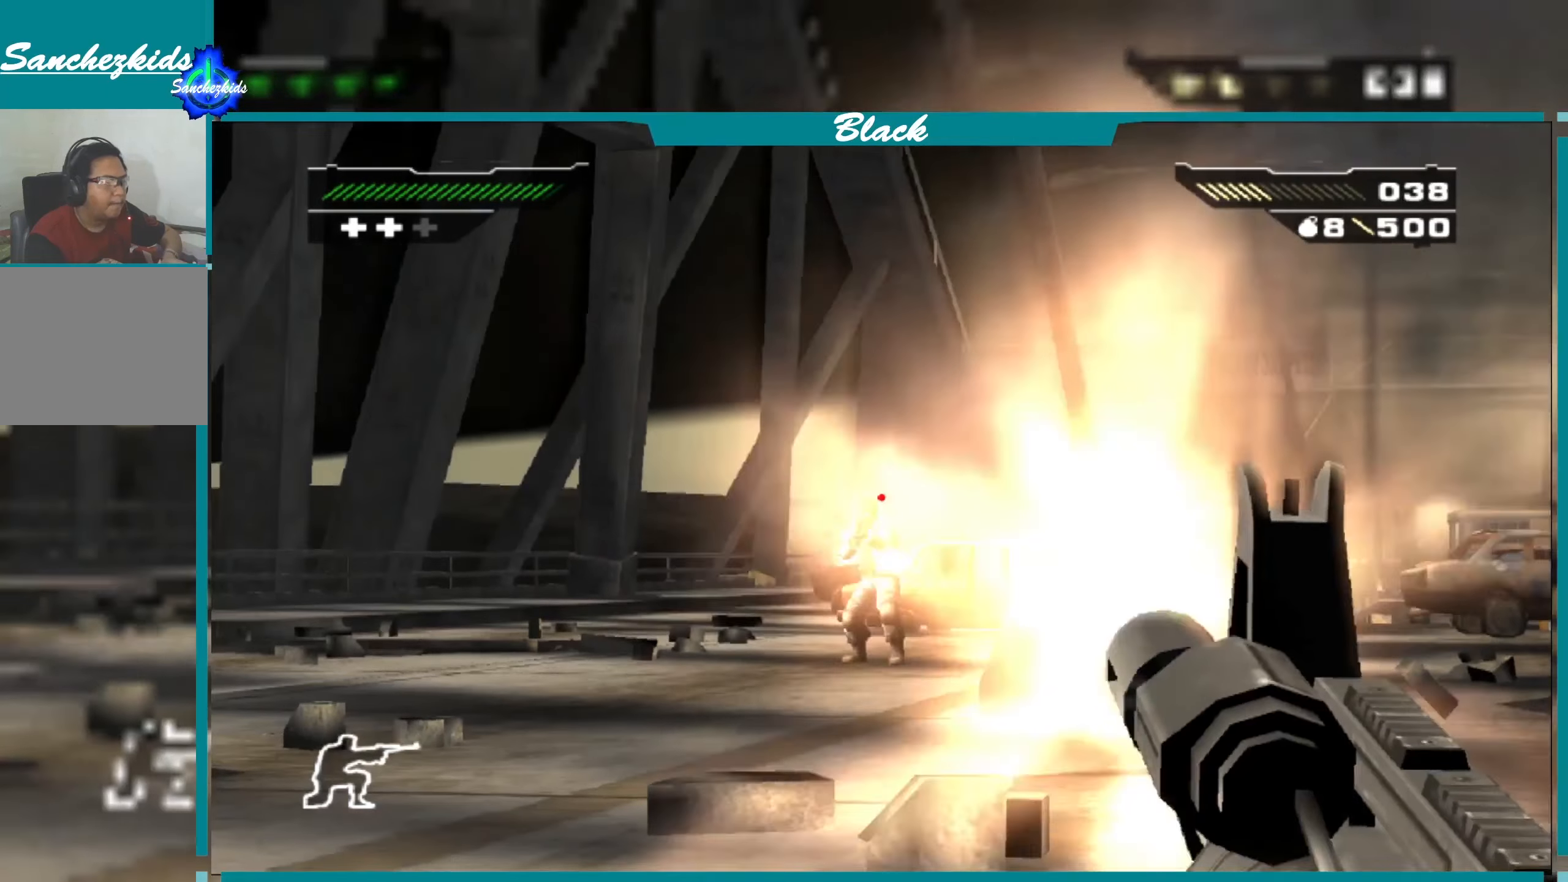
{"buttons": ["L1", "R1"], "left_stick": "center", "right_stick": "center", "events": [[50, "R1", "down"], [150, "R1", "up"], [266, "R1", "down"], [350, "R1", "up"], [466, "R1", "down"]]}
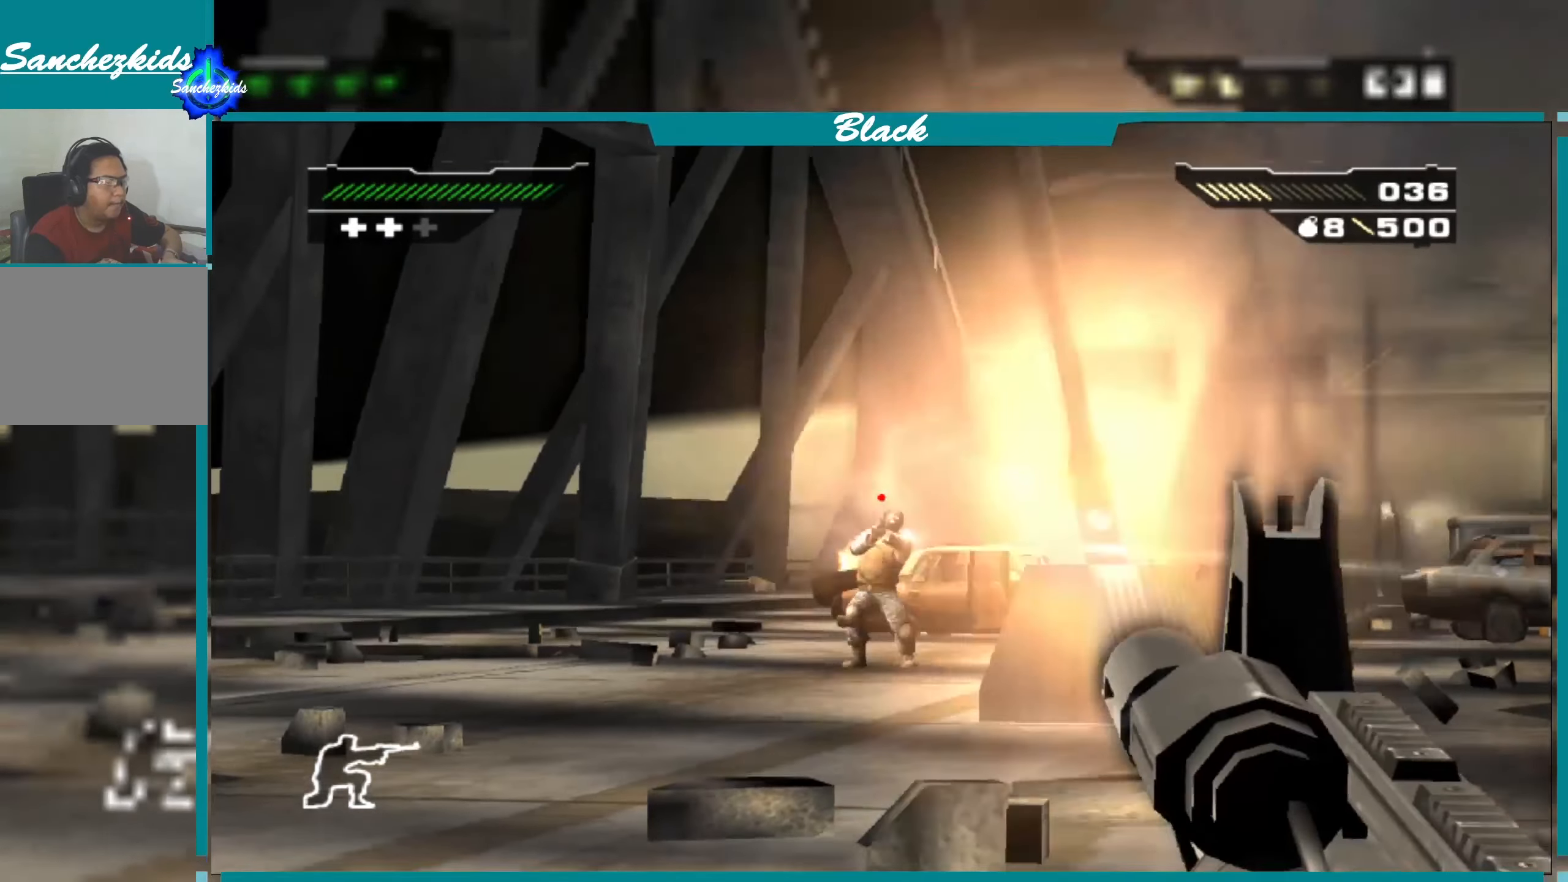
{"buttons": ["L1"], "left_stick": "center", "right_stick": "center", "events": [[33, "R1", "up"], [233, "R1", "down"], [333, "right_stick", "left"], [366, "R1", "up"], [400, "right_stick", "center"]]}
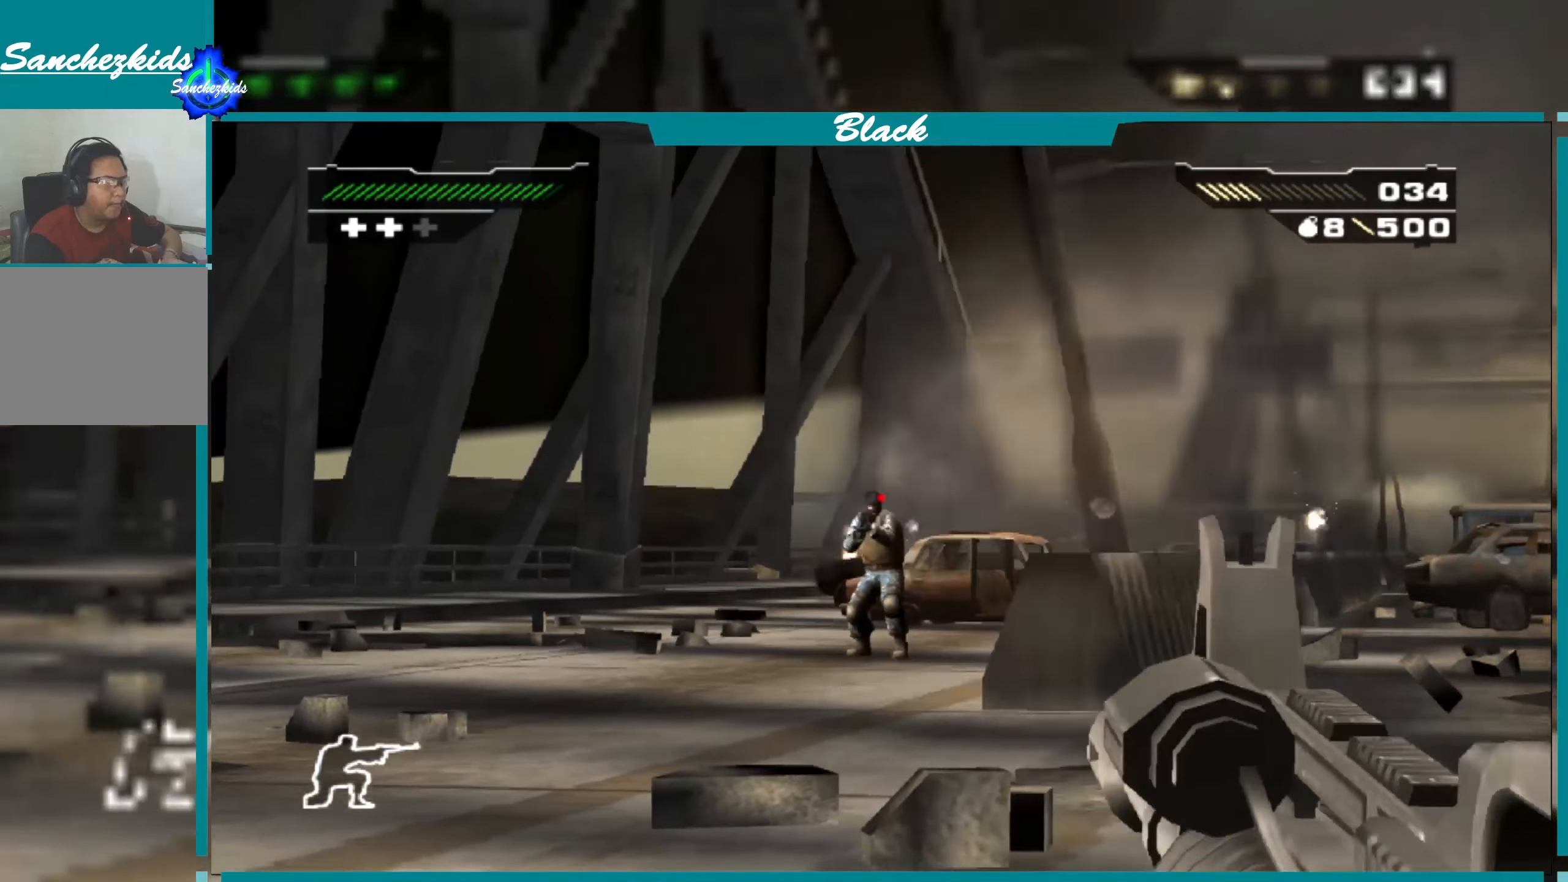
{"buttons": ["L1"], "left_stick": "center", "right_stick": "center", "events": [[33, "R1", "down"], [150, "R1", "up"], [266, "R1", "down"], [366, "R1", "up"]]}
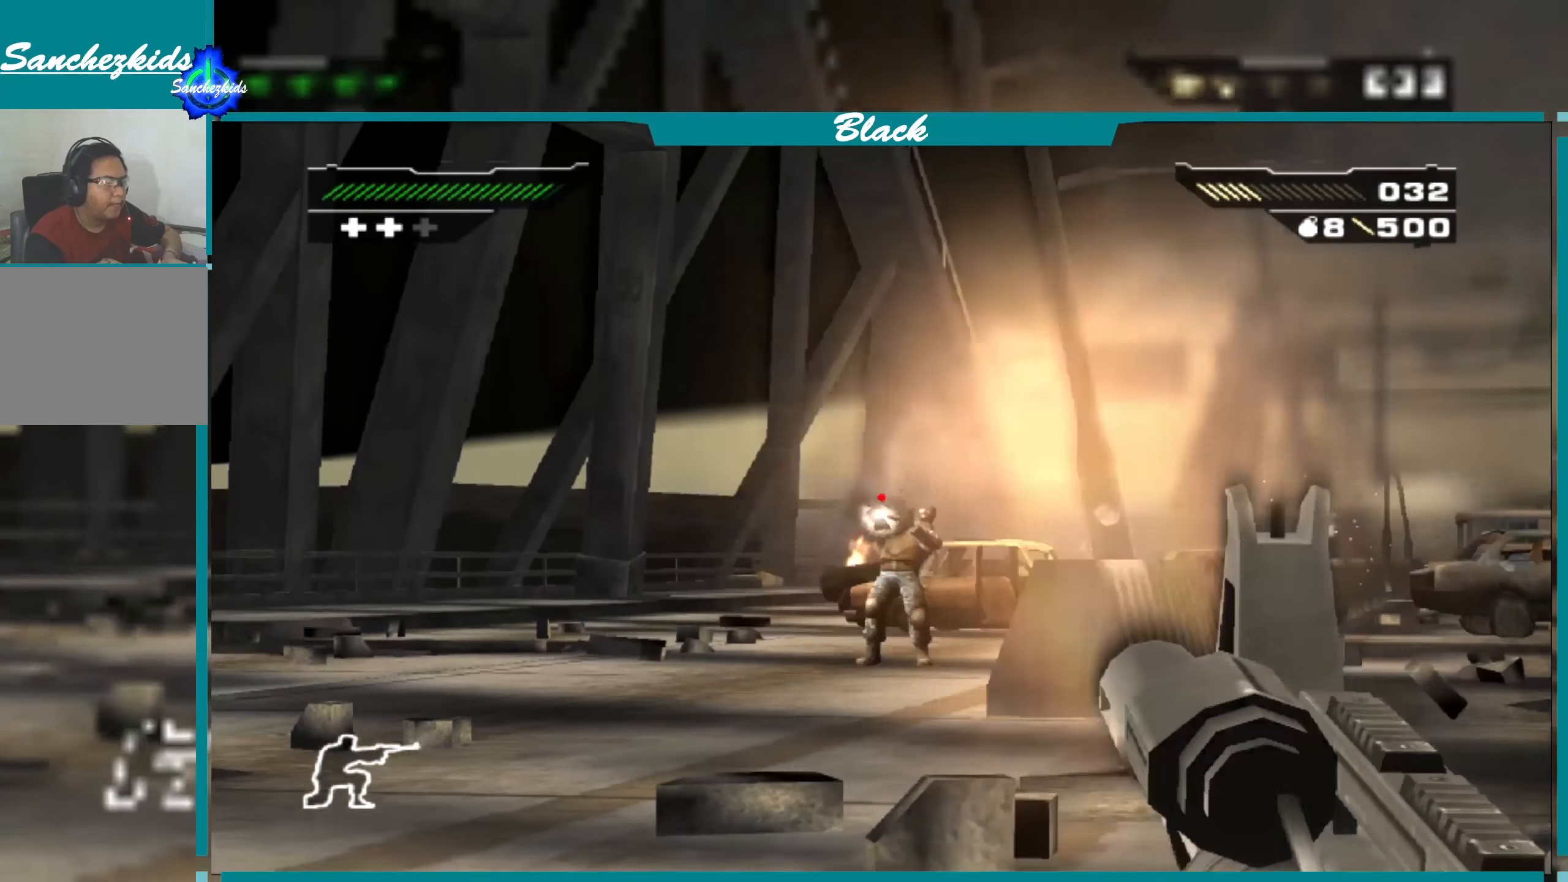
{"buttons": ["L1"], "left_stick": "center", "right_stick": "center", "events": [[33, "R1", "down"], [166, "R1", "up"], [383, "R1", "down"], [500, "R1", "up"]]}
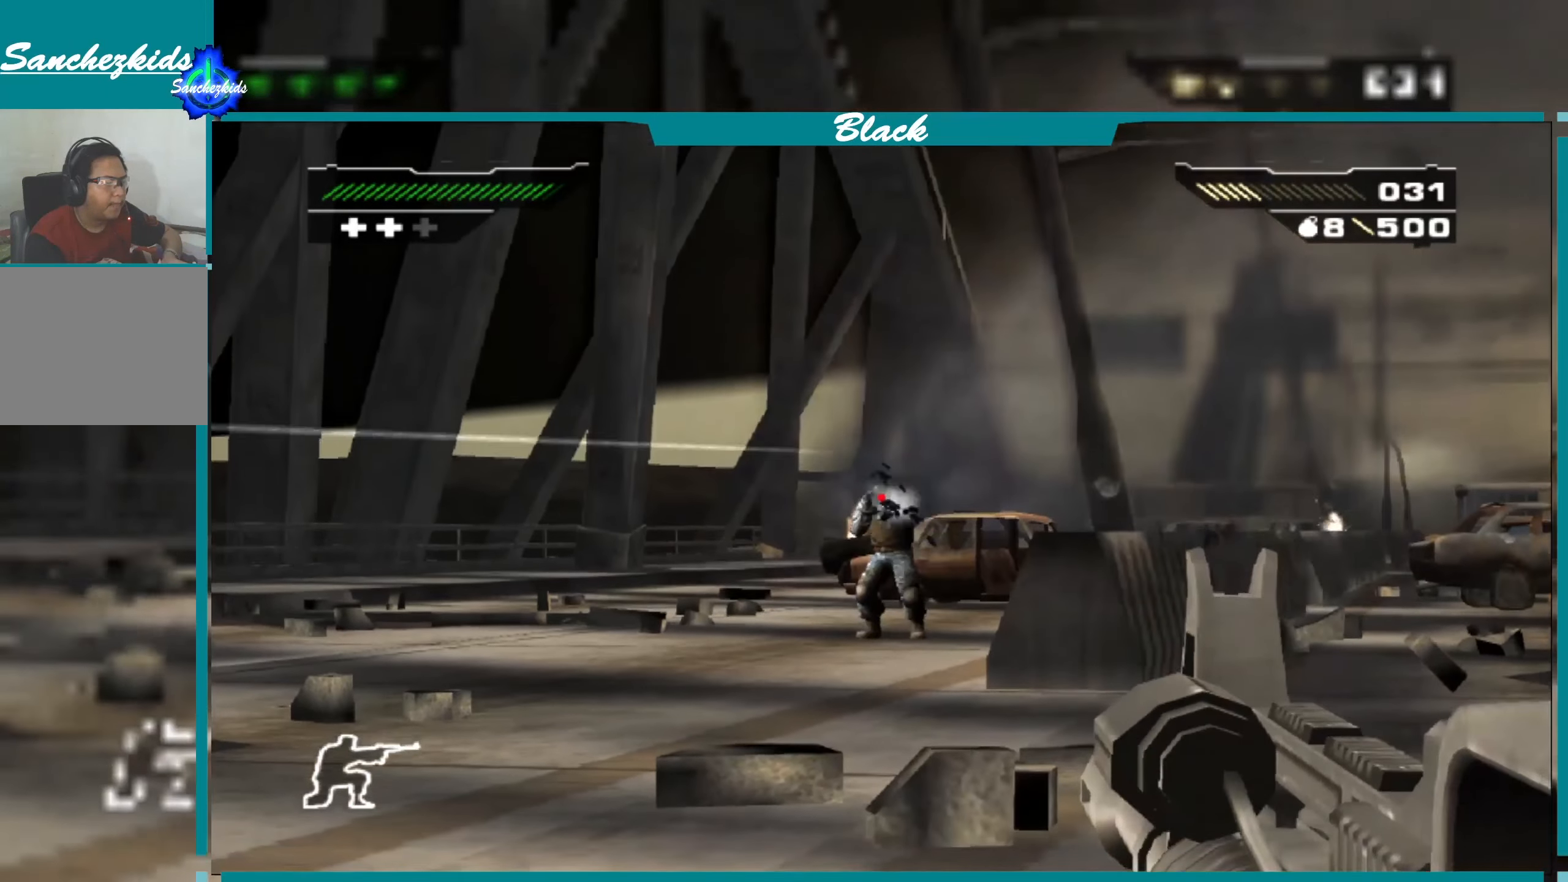
{"buttons": ["L1"], "left_stick": "center", "right_stick": "center", "events": [[100, "R1", "down"], [250, "R1", "up"], [383, "R1", "down"], [500, "R1", "up"]]}
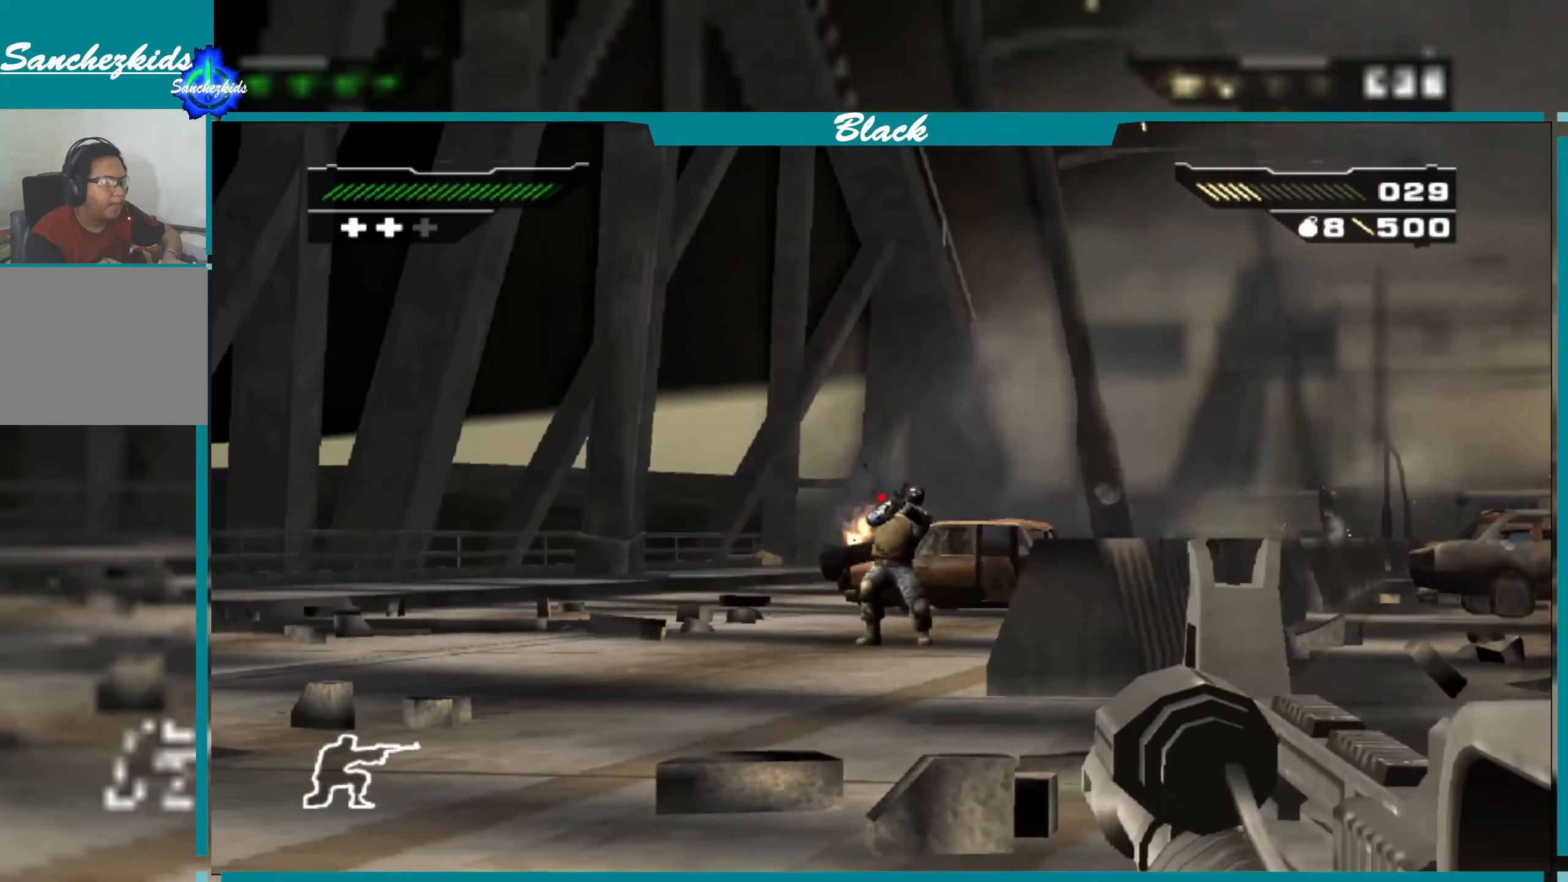
{"buttons": ["L1", "R1"], "left_stick": "center", "right_stick": "center", "events": [[216, "R1", "down"], [350, "R1", "up"], [467, "R1", "down"]]}
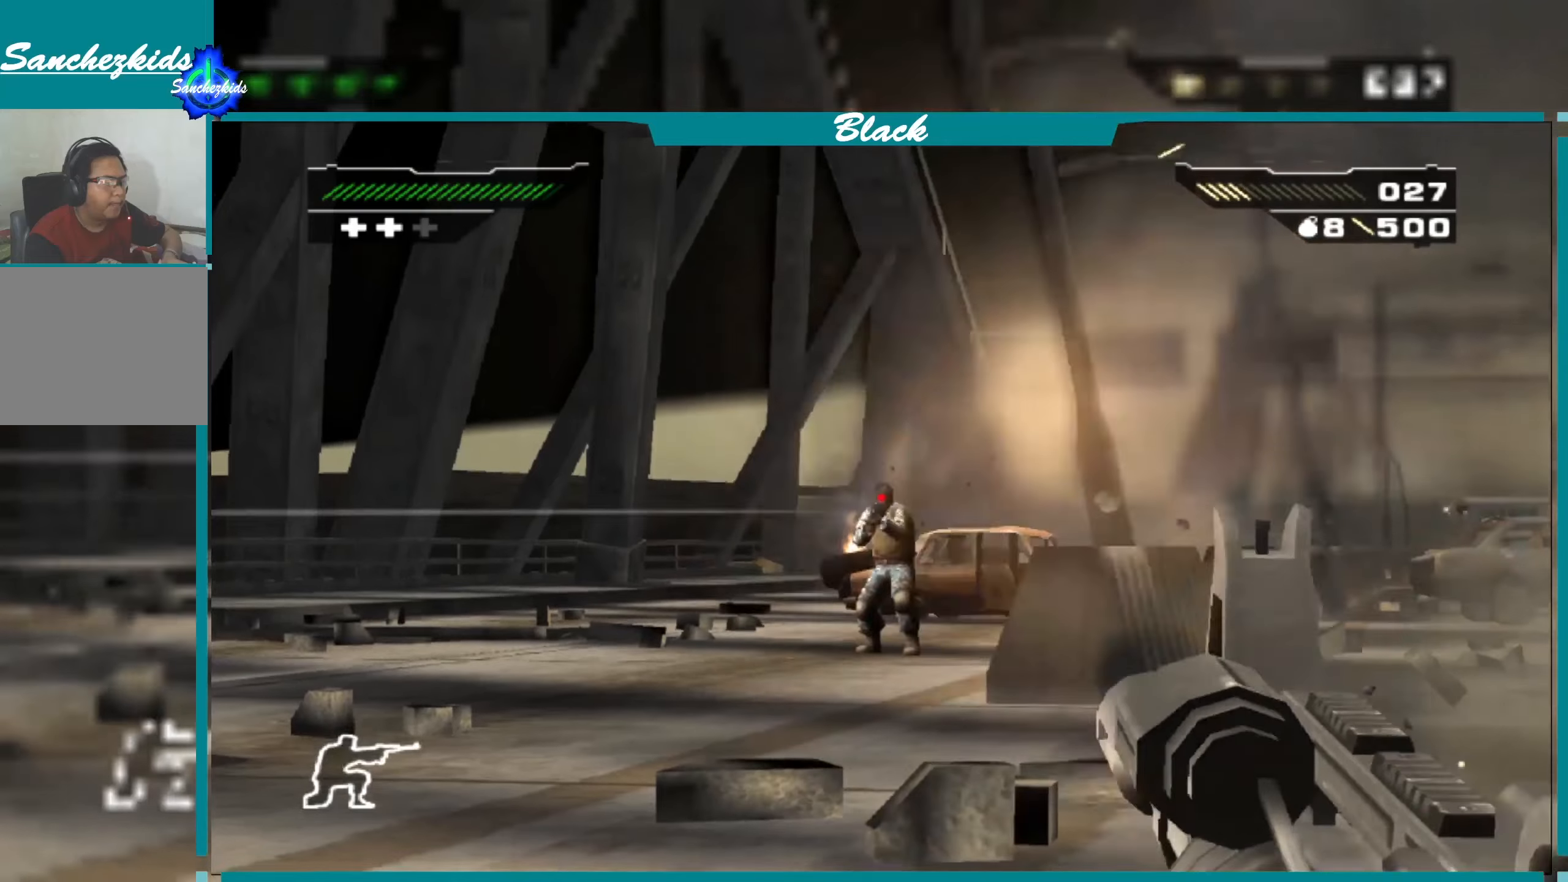
{"buttons": ["L1"], "left_stick": "center", "right_stick": "center", "events": [[117, "R1", "up"], [350, "R1", "down"], [433, "R1", "up"]]}
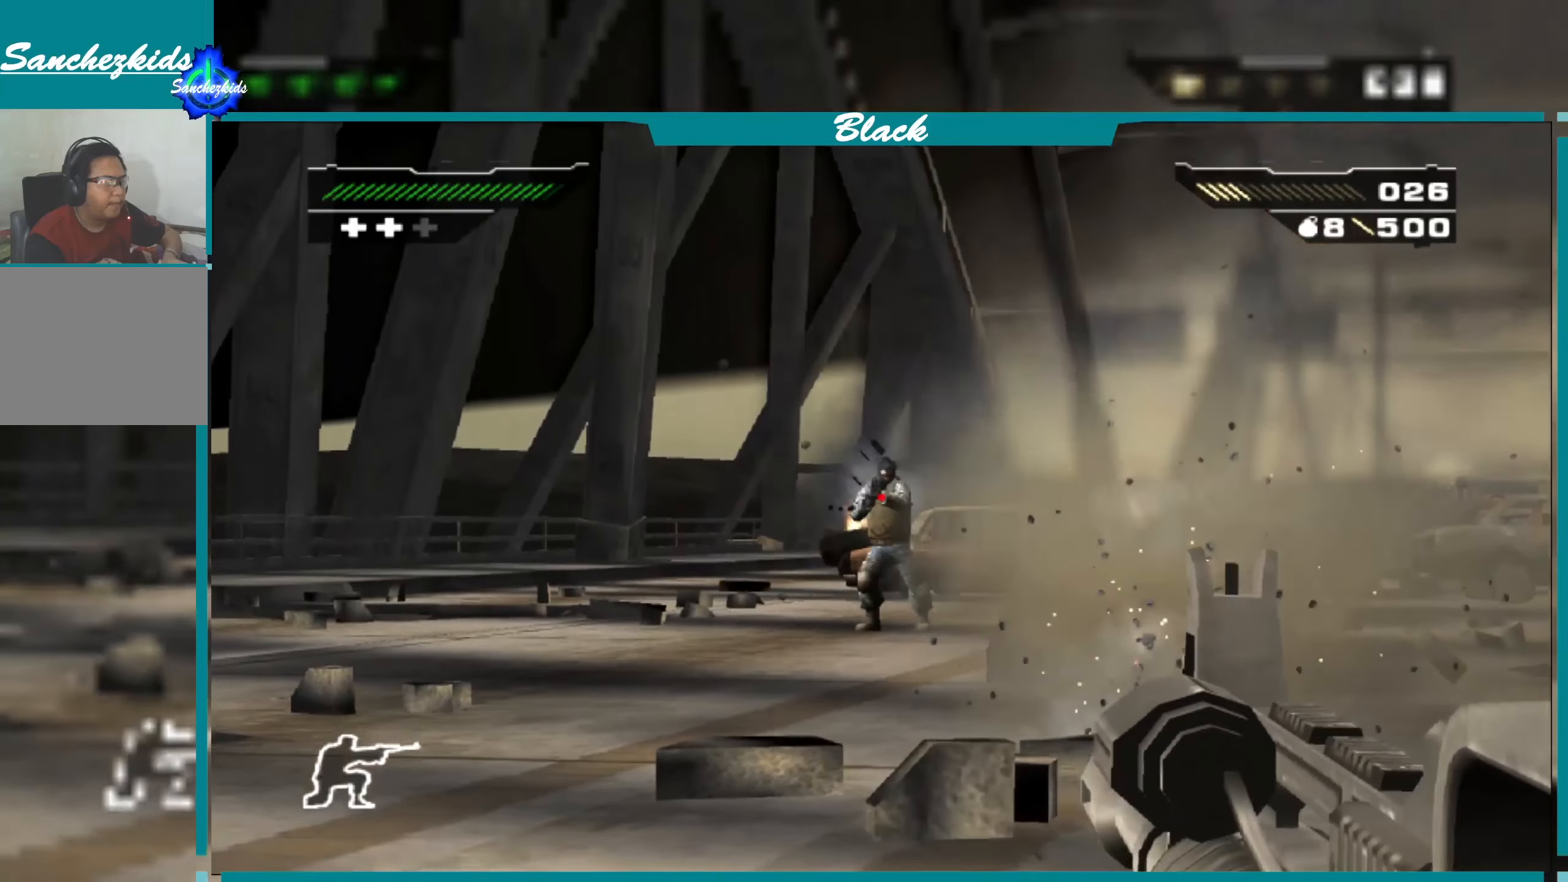
{"buttons": ["L1", "R1"], "left_stick": "center", "right_stick": "center", "events": [[167, "R1", "down"], [283, "R1", "up"], [433, "R1", "down"]]}
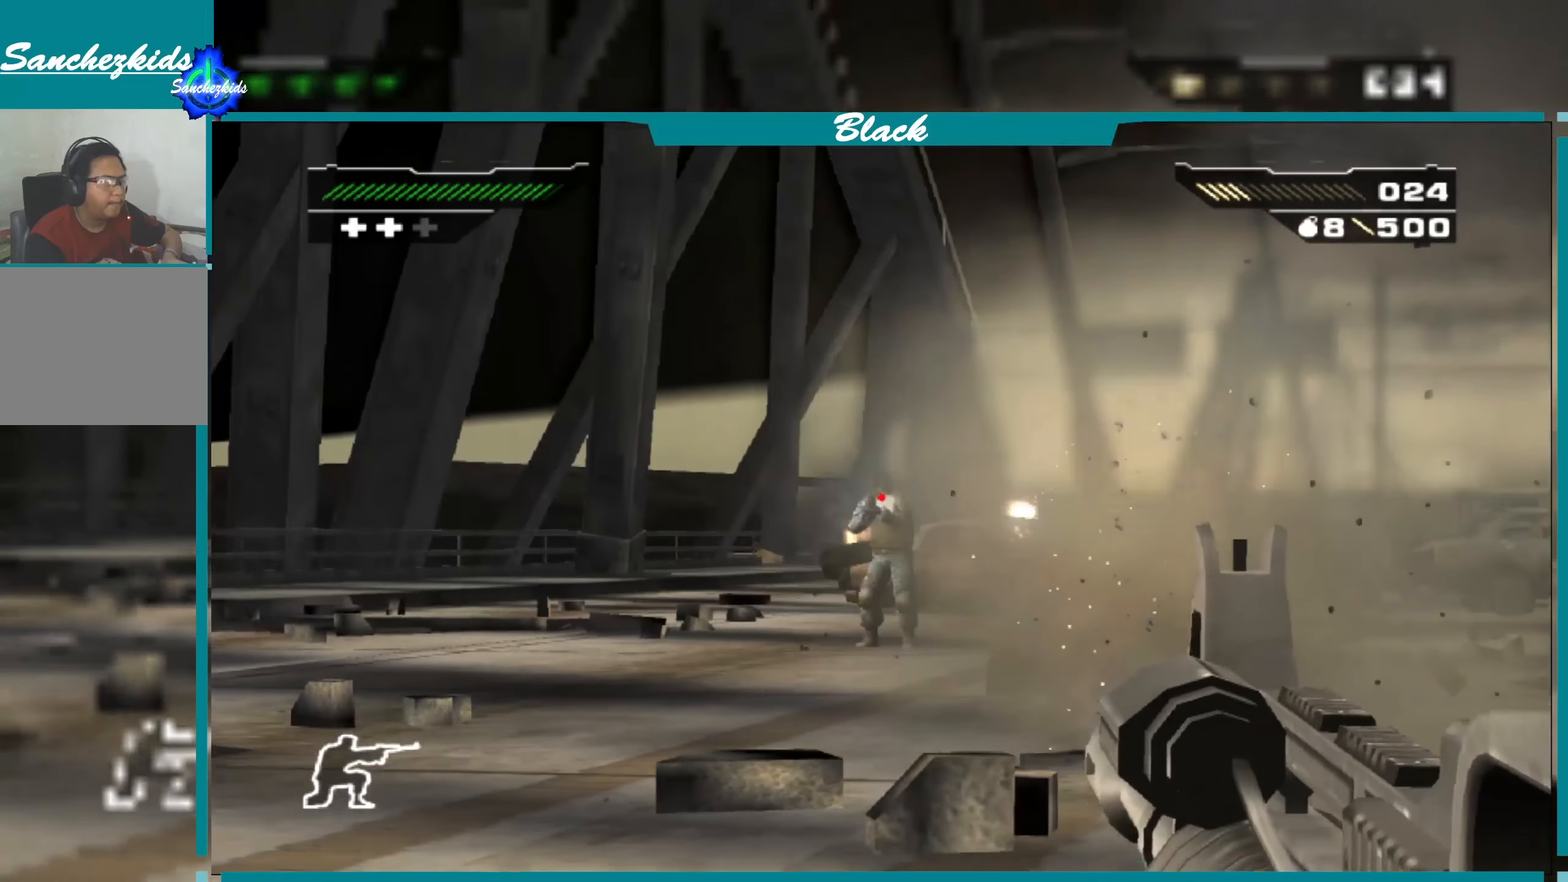
{"buttons": ["L1", "R1"], "left_stick": "center", "right_stick": "center", "events": [[33, "R1", "up"], [200, "R1", "down"], [317, "R1", "up"], [483, "R1", "down"]]}
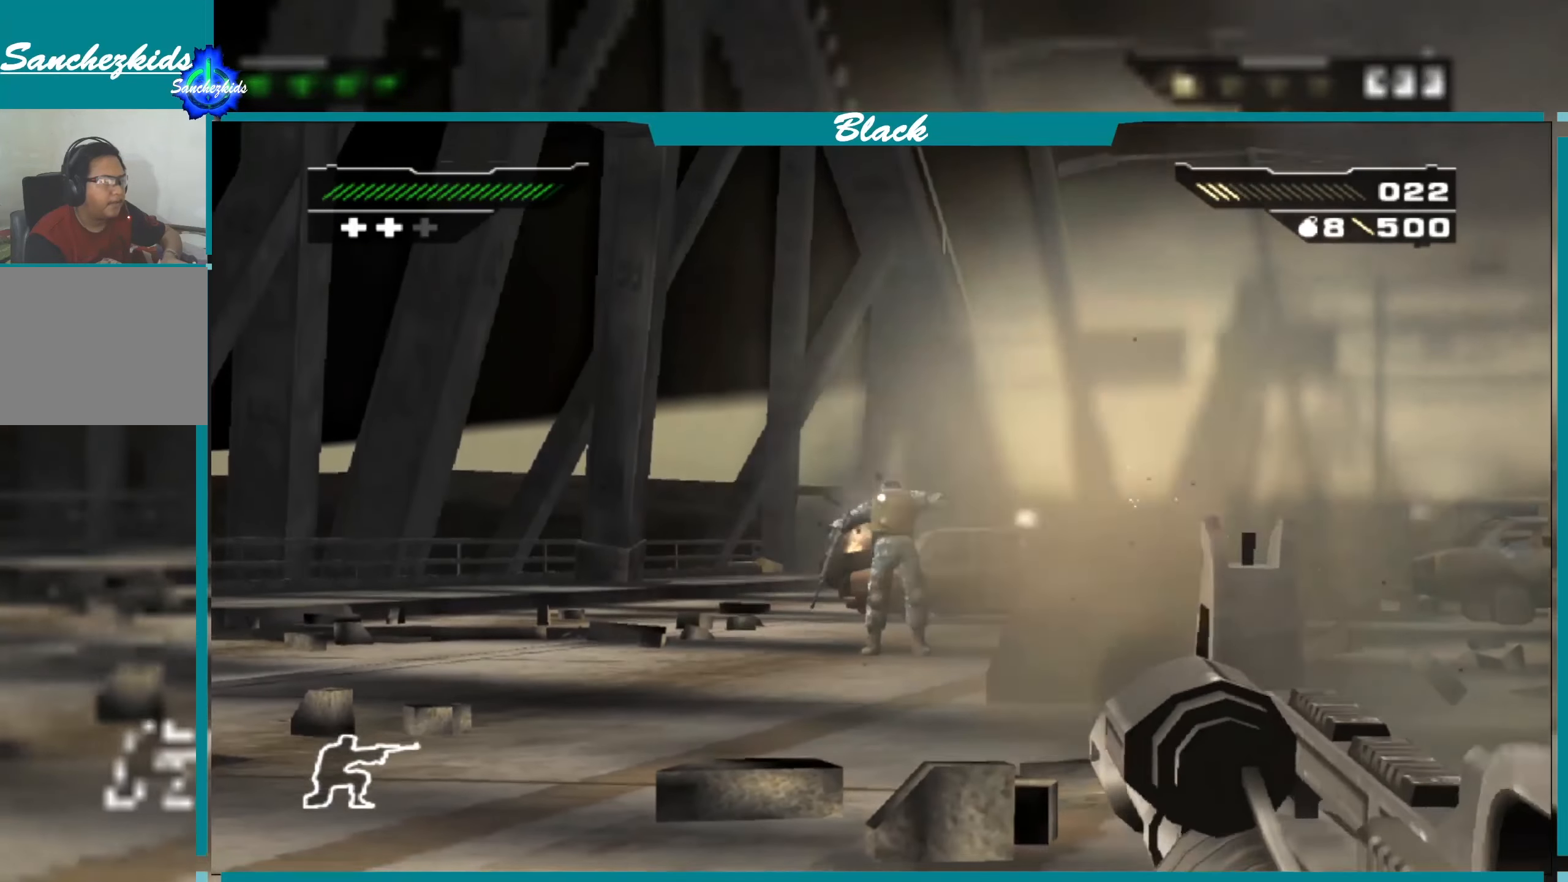
{"buttons": ["L1"], "left_stick": "center", "right_stick": "center", "events": [[83, "R1", "up"]]}
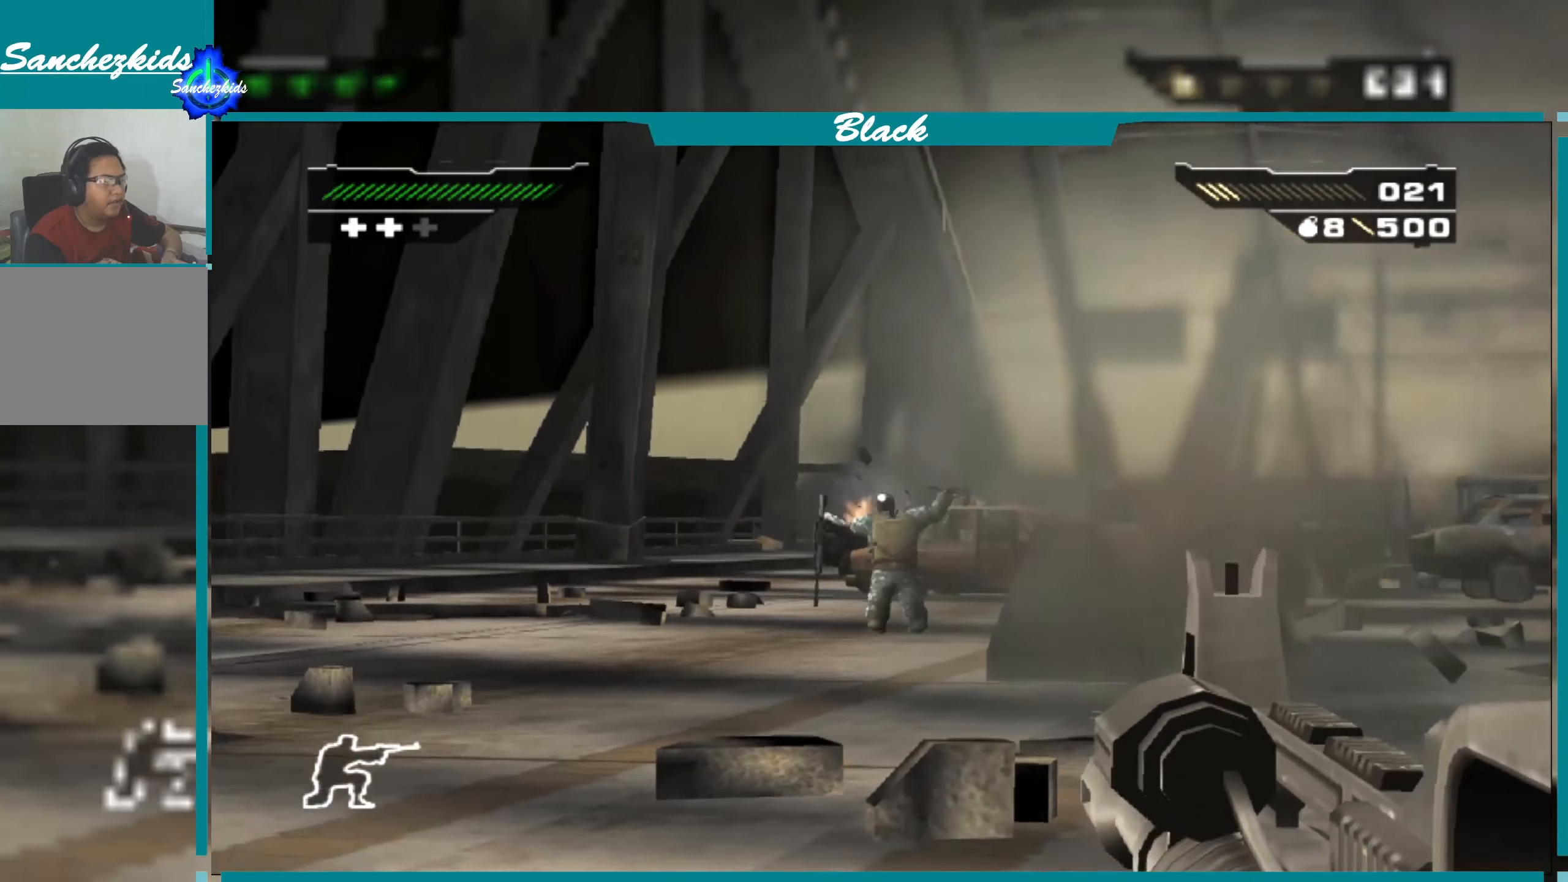
{"buttons": ["L1"], "left_stick": "center", "right_stick": "center", "events": [[133, "right_stick", "right"], [233, "right_stick", "center"]]}
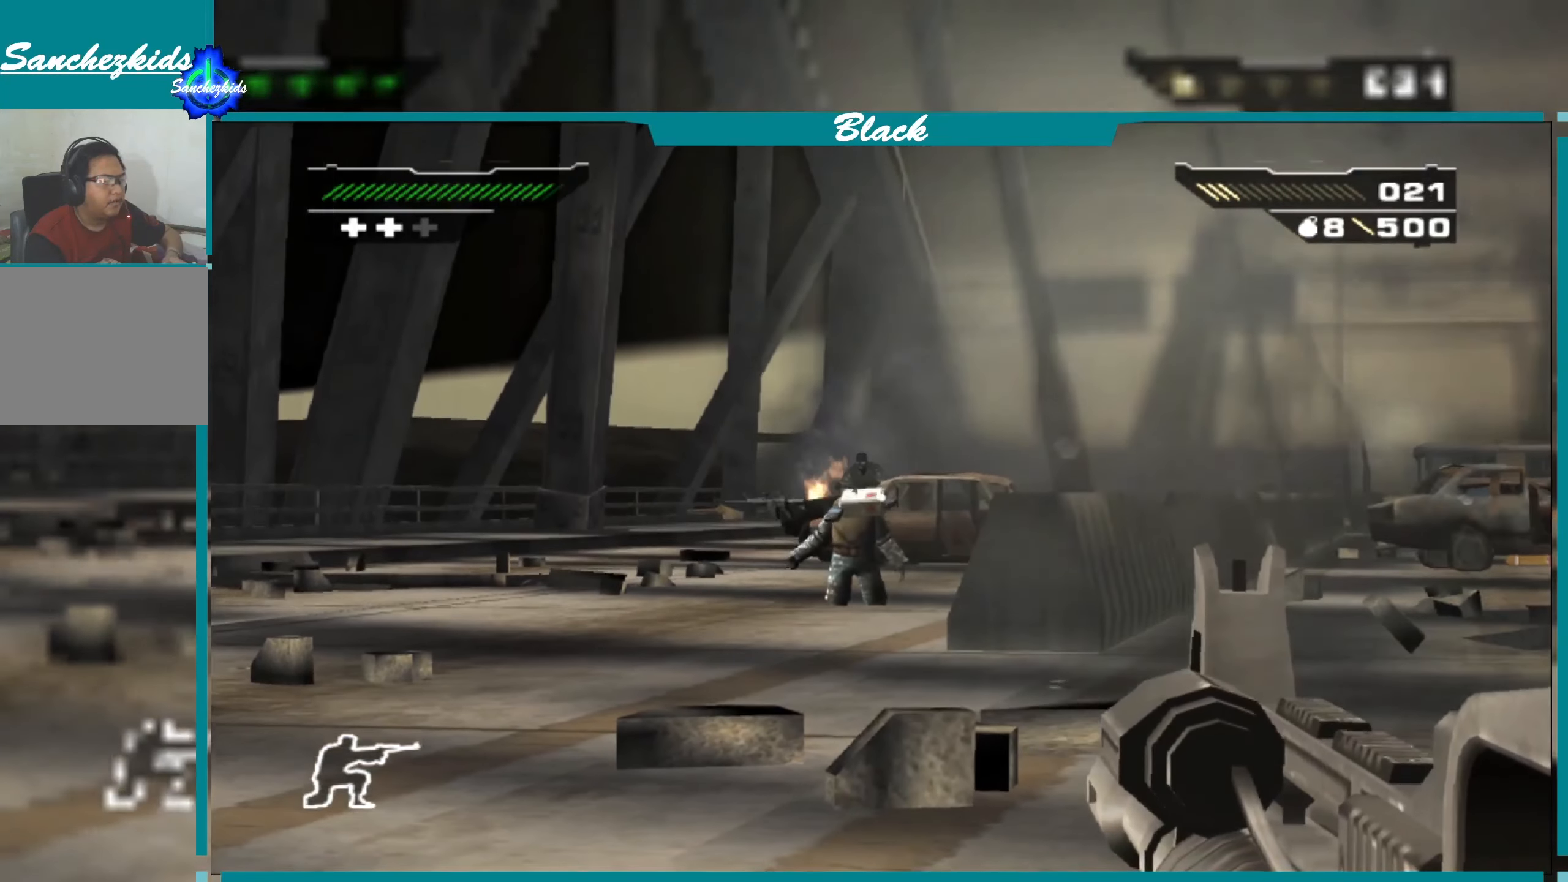
{"buttons": ["L1"], "left_stick": "center", "right_stick": "center", "events": [[233, "right_stick", "left"], [350, "right_stick", "center"]]}
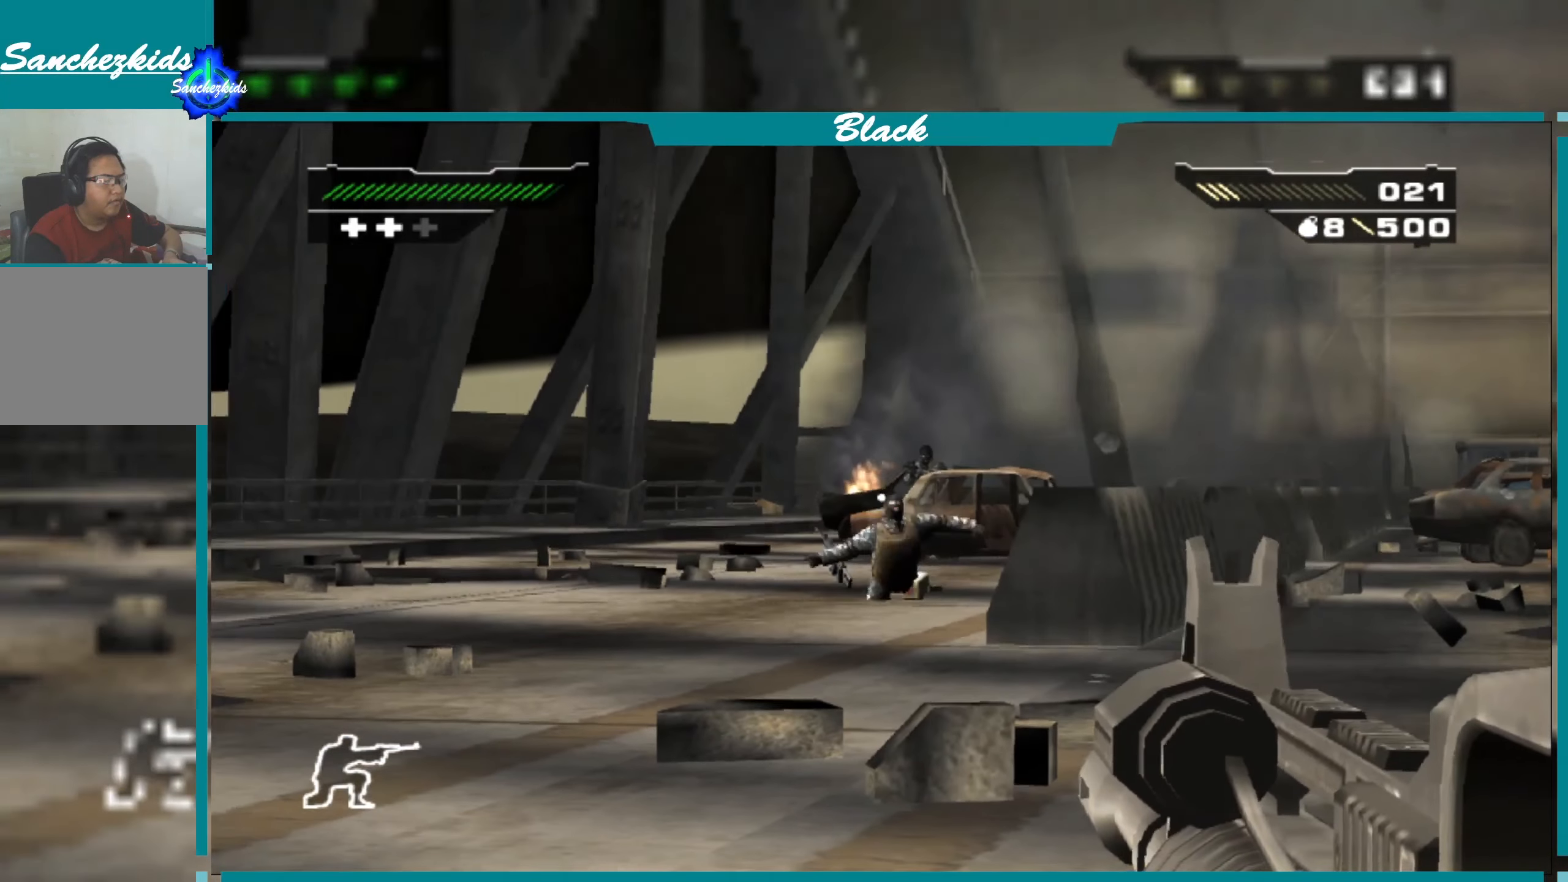
{"buttons": ["L1"], "left_stick": "center", "right_stick": "center", "events": [[250, "right_stick", "up-right"], [433, "right_stick", "center"]]}
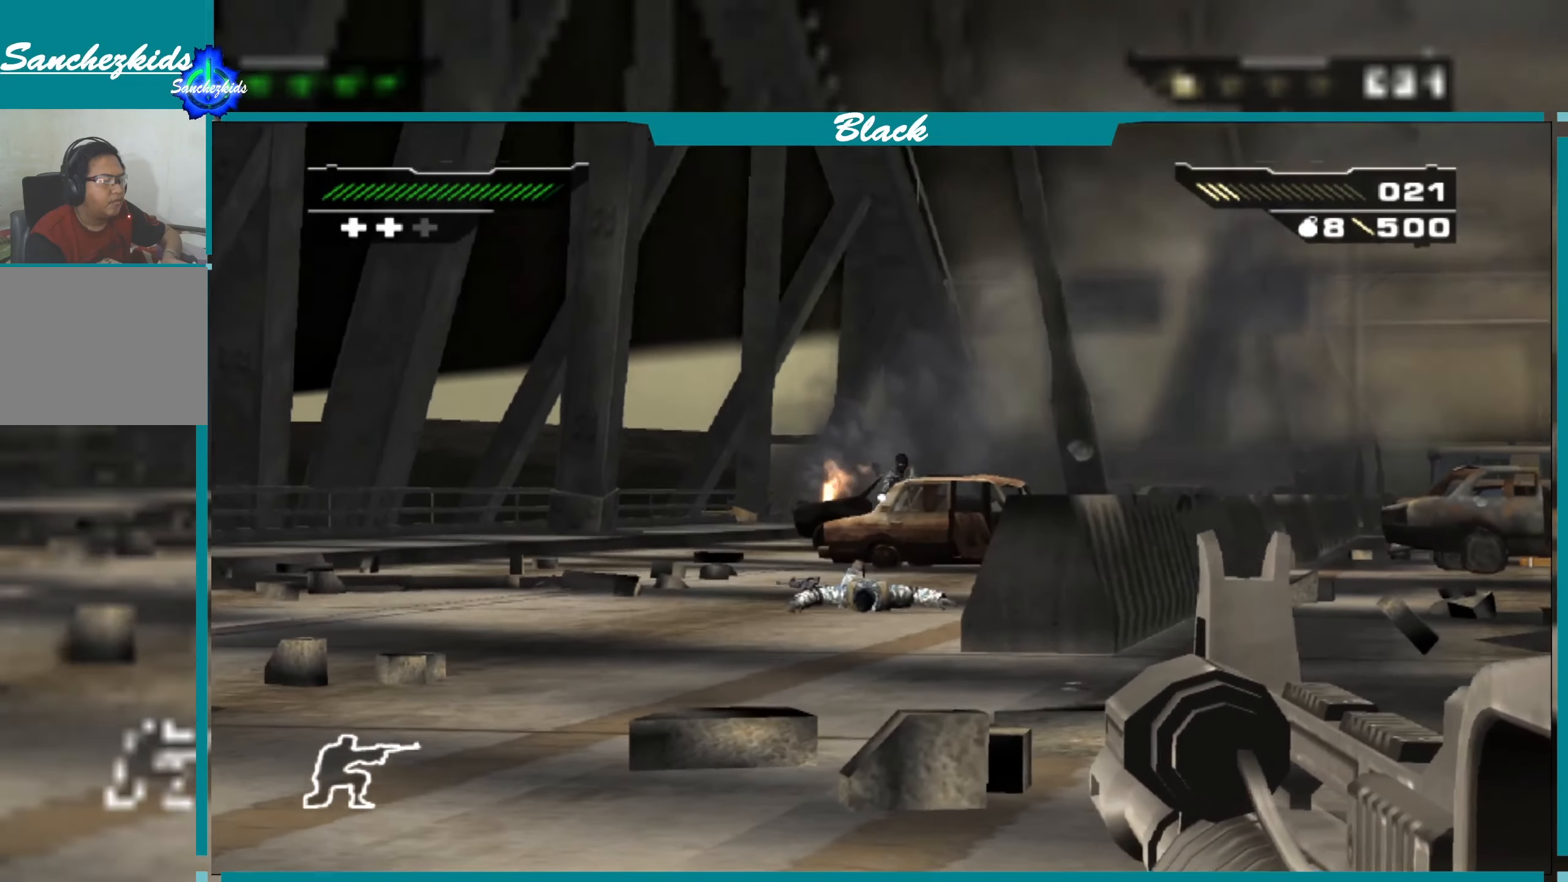
{"buttons": ["L1"], "left_stick": "center", "right_stick": "center", "events": [[317, "R1", "down"], [450, "R1", "up"]]}
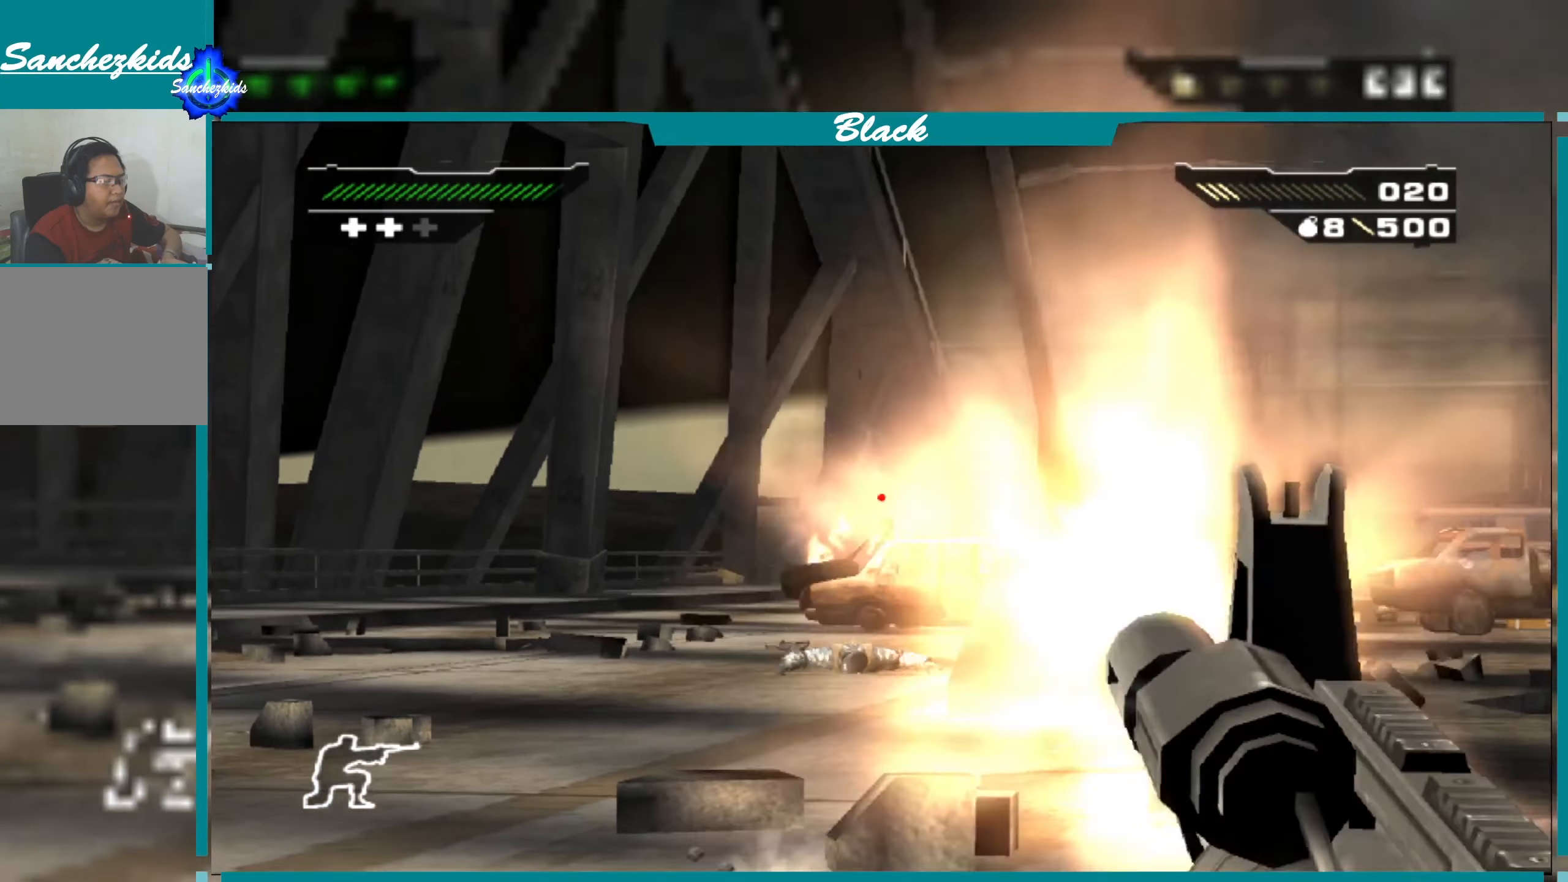
{"buttons": ["L1"], "left_stick": "center", "right_stick": "center", "events": []}
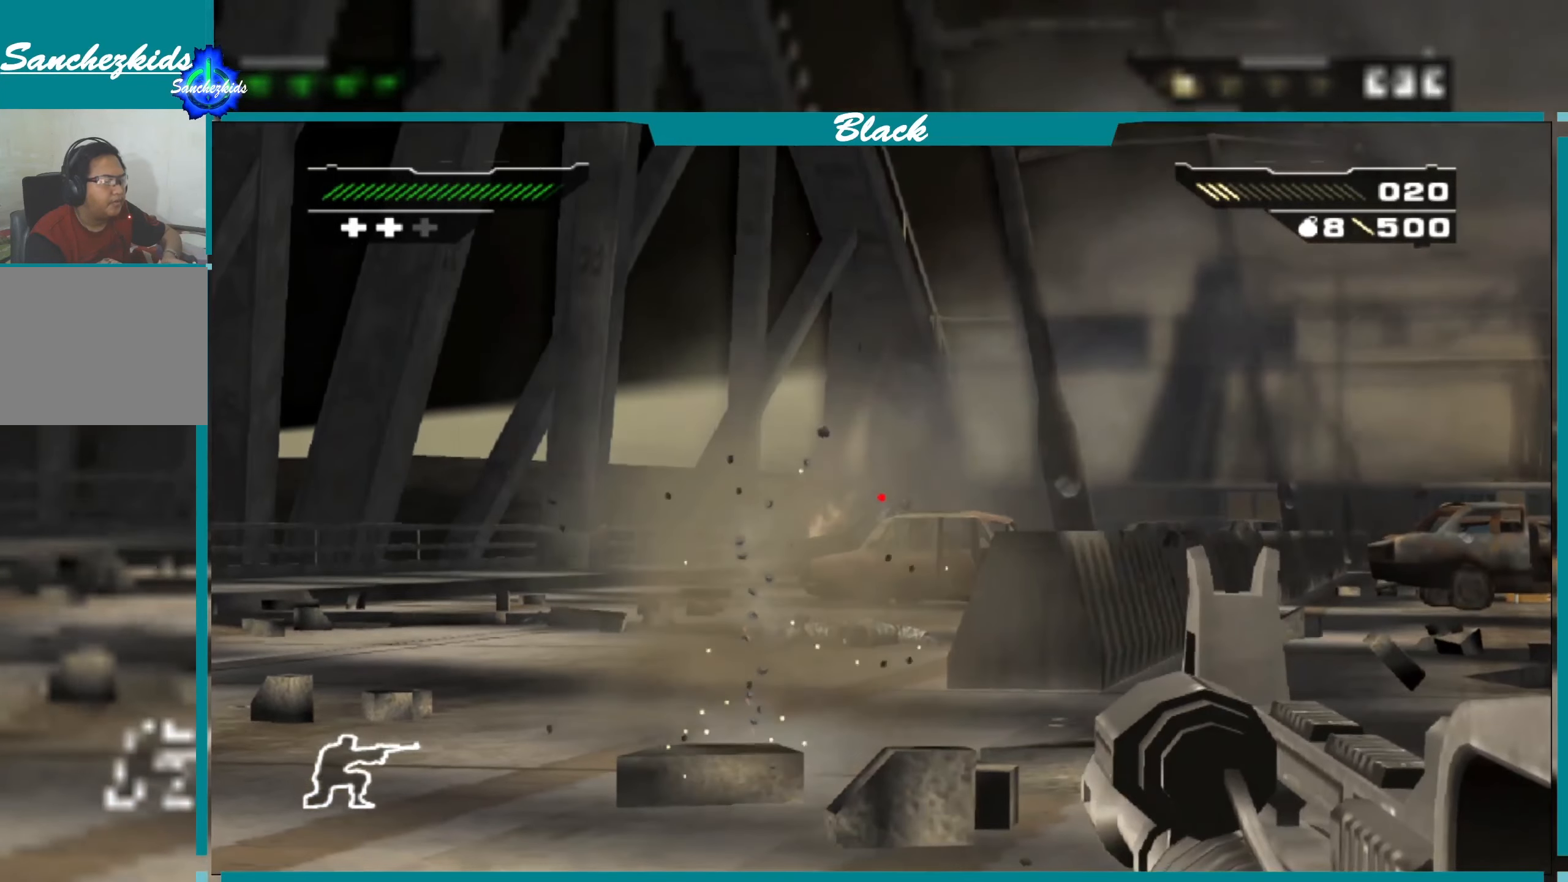
{"buttons": ["L1"], "left_stick": "center", "right_stick": "center", "events": [[200, "R1", "down"], [333, "R1", "up"]]}
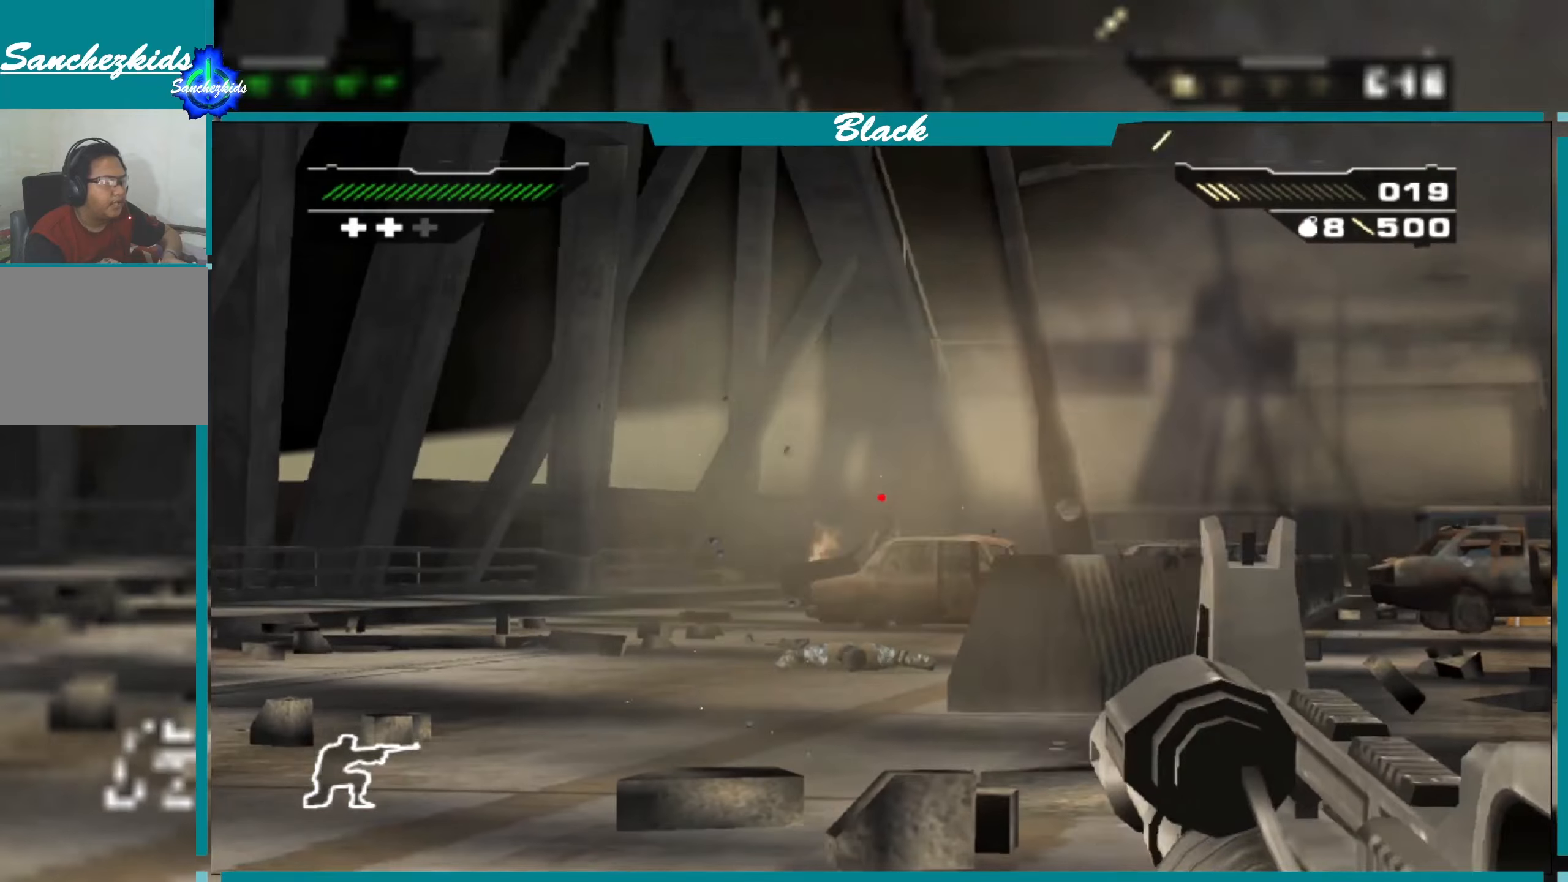
{"buttons": ["L1", "R1"], "left_stick": "center", "right_stick": "center", "events": [[400, "R1", "down"]]}
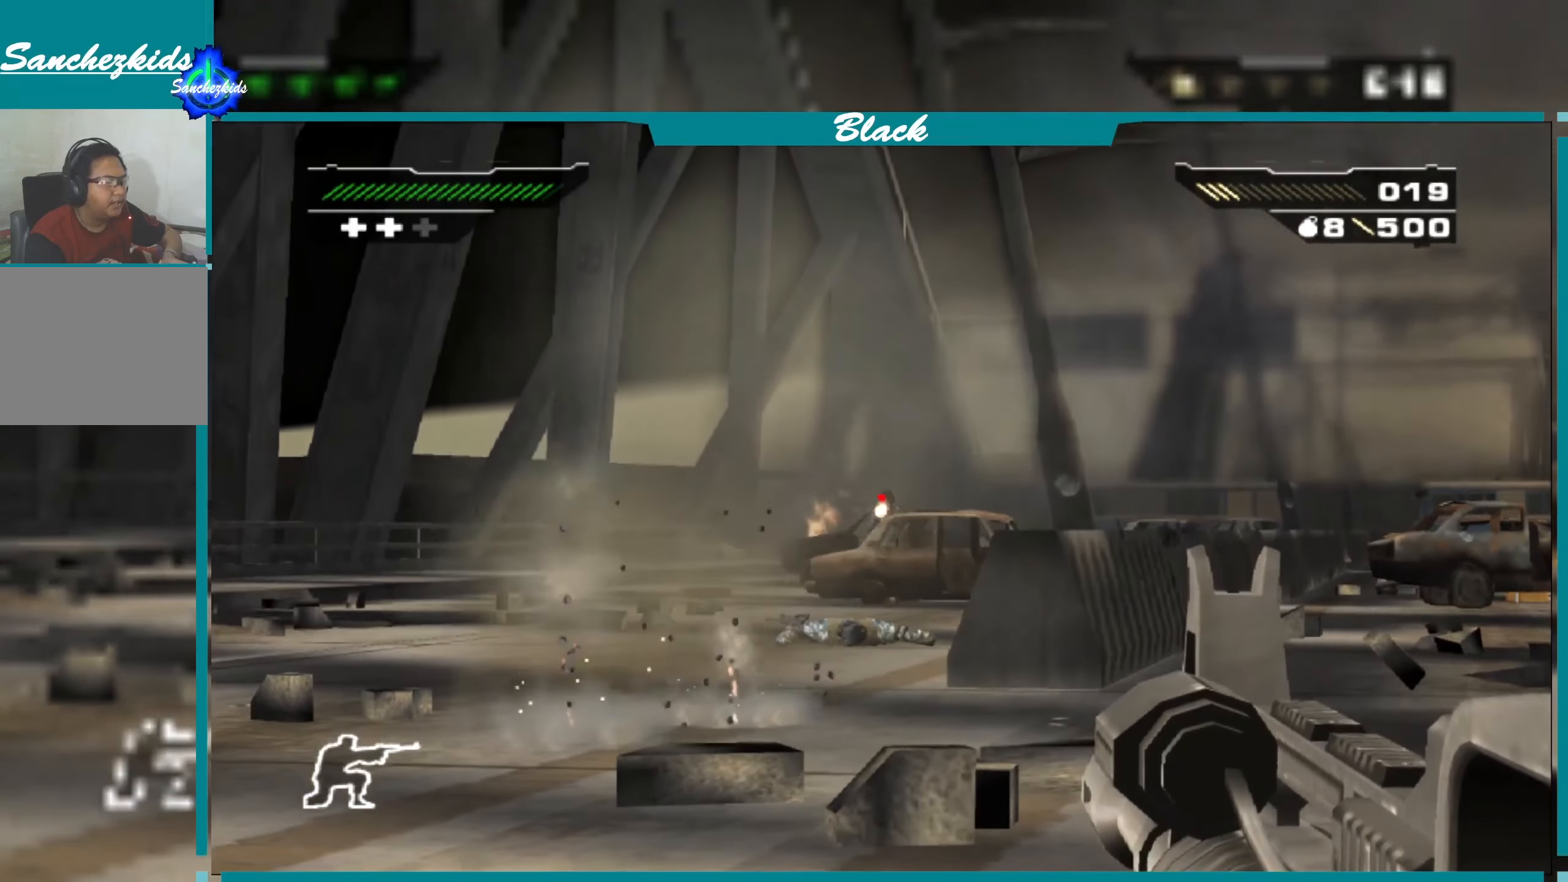
{"buttons": ["L1"], "left_stick": "center", "right_stick": "center", "events": [[50, "R1", "up"], [384, "right_stick", "right"], [434, "right_stick", "center"]]}
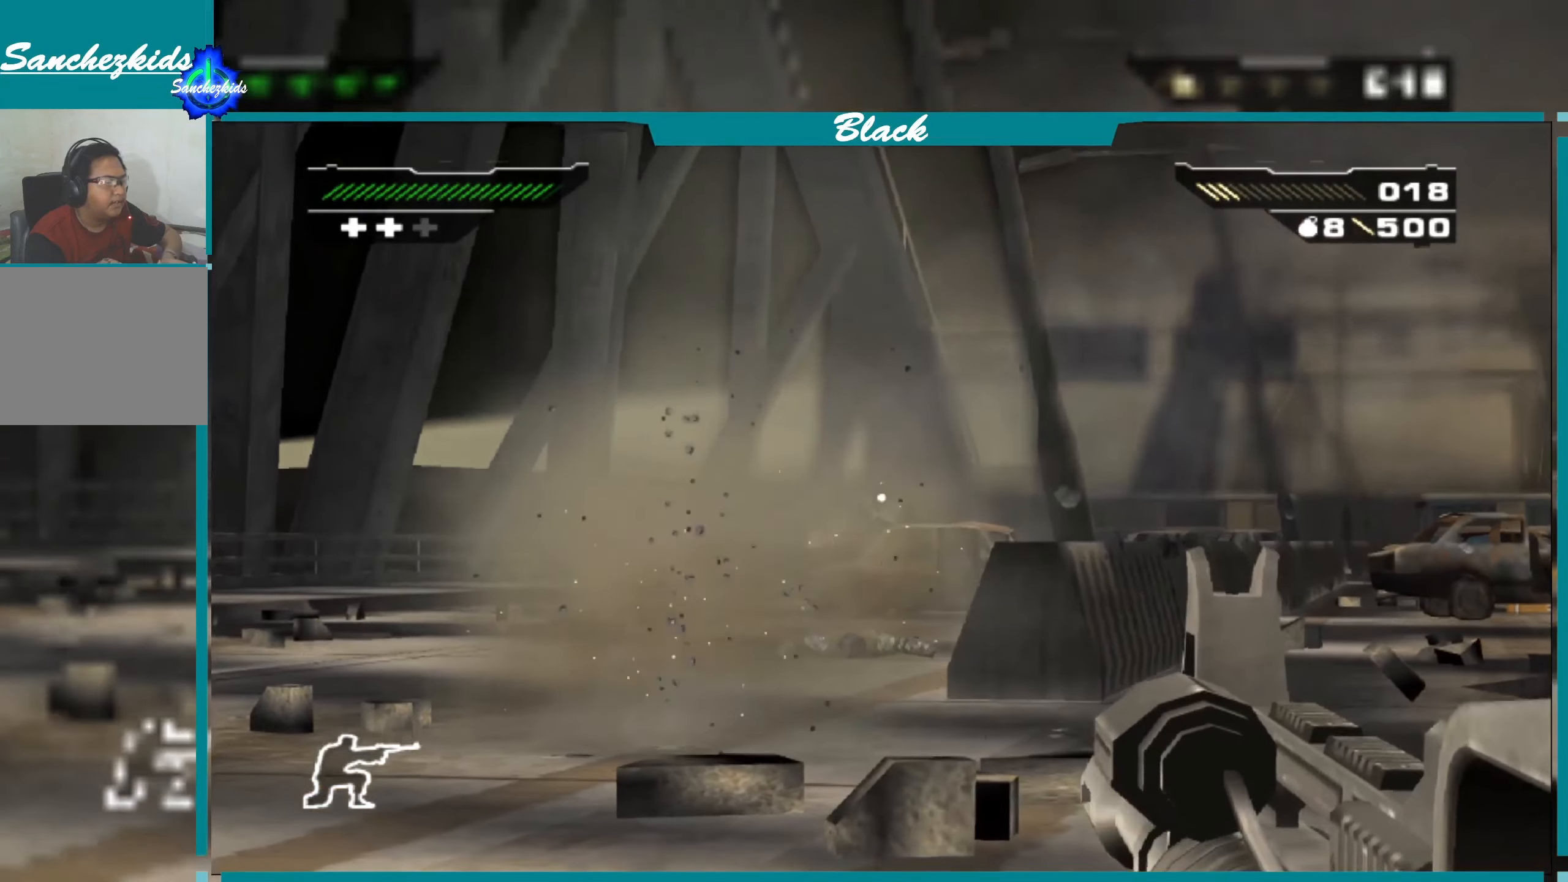
{"buttons": ["L1"], "left_stick": "center", "right_stick": "center", "events": [[84, "R1", "down"], [200, "R1", "up"]]}
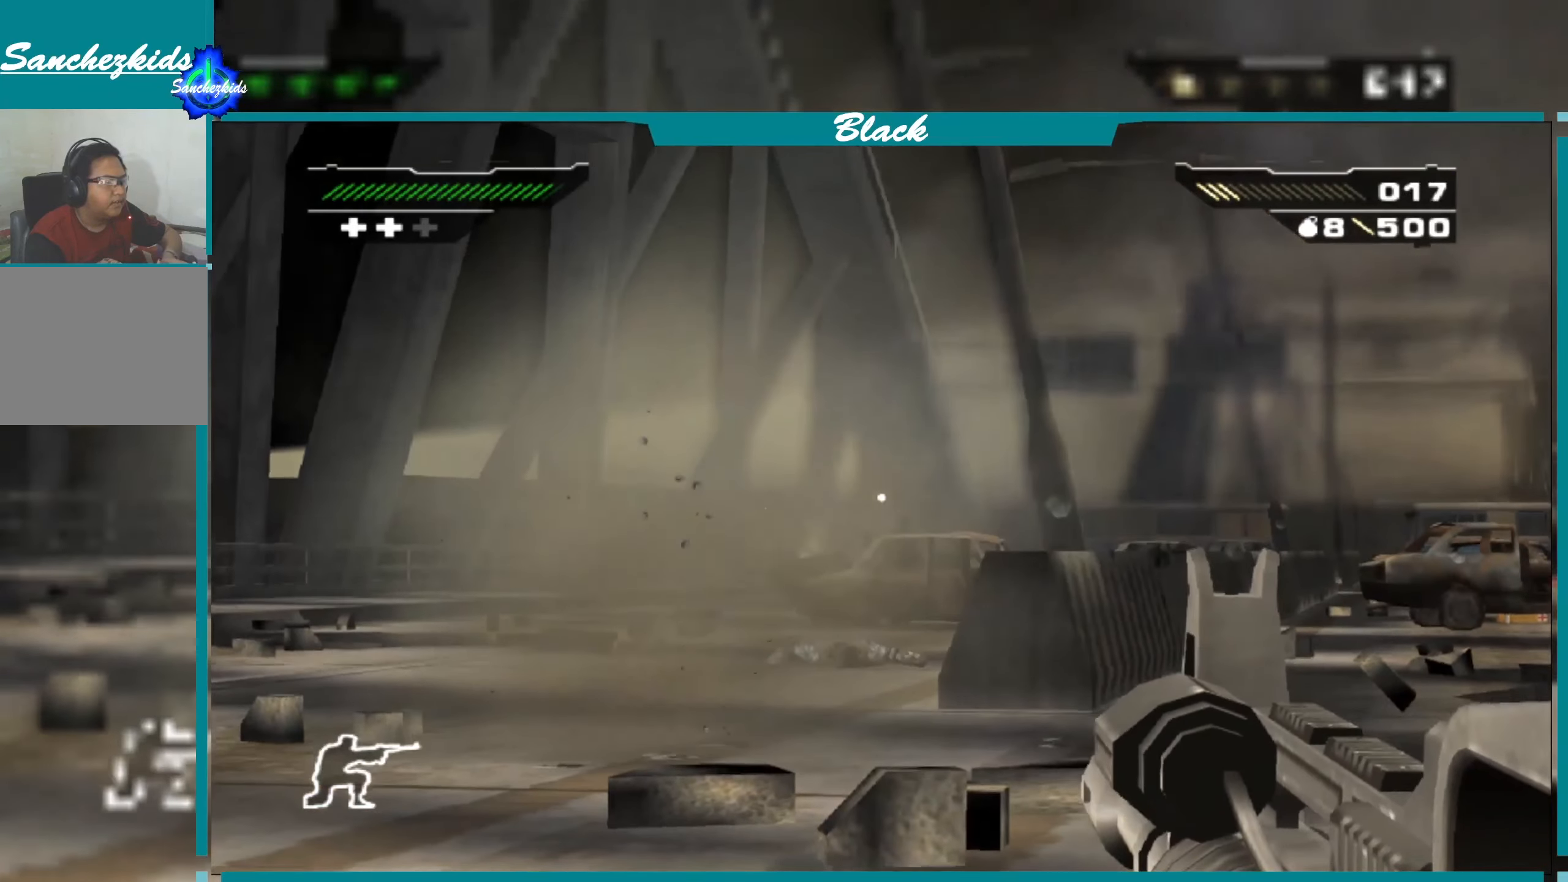
{"buttons": ["L1"], "left_stick": "center", "right_stick": "center", "events": []}
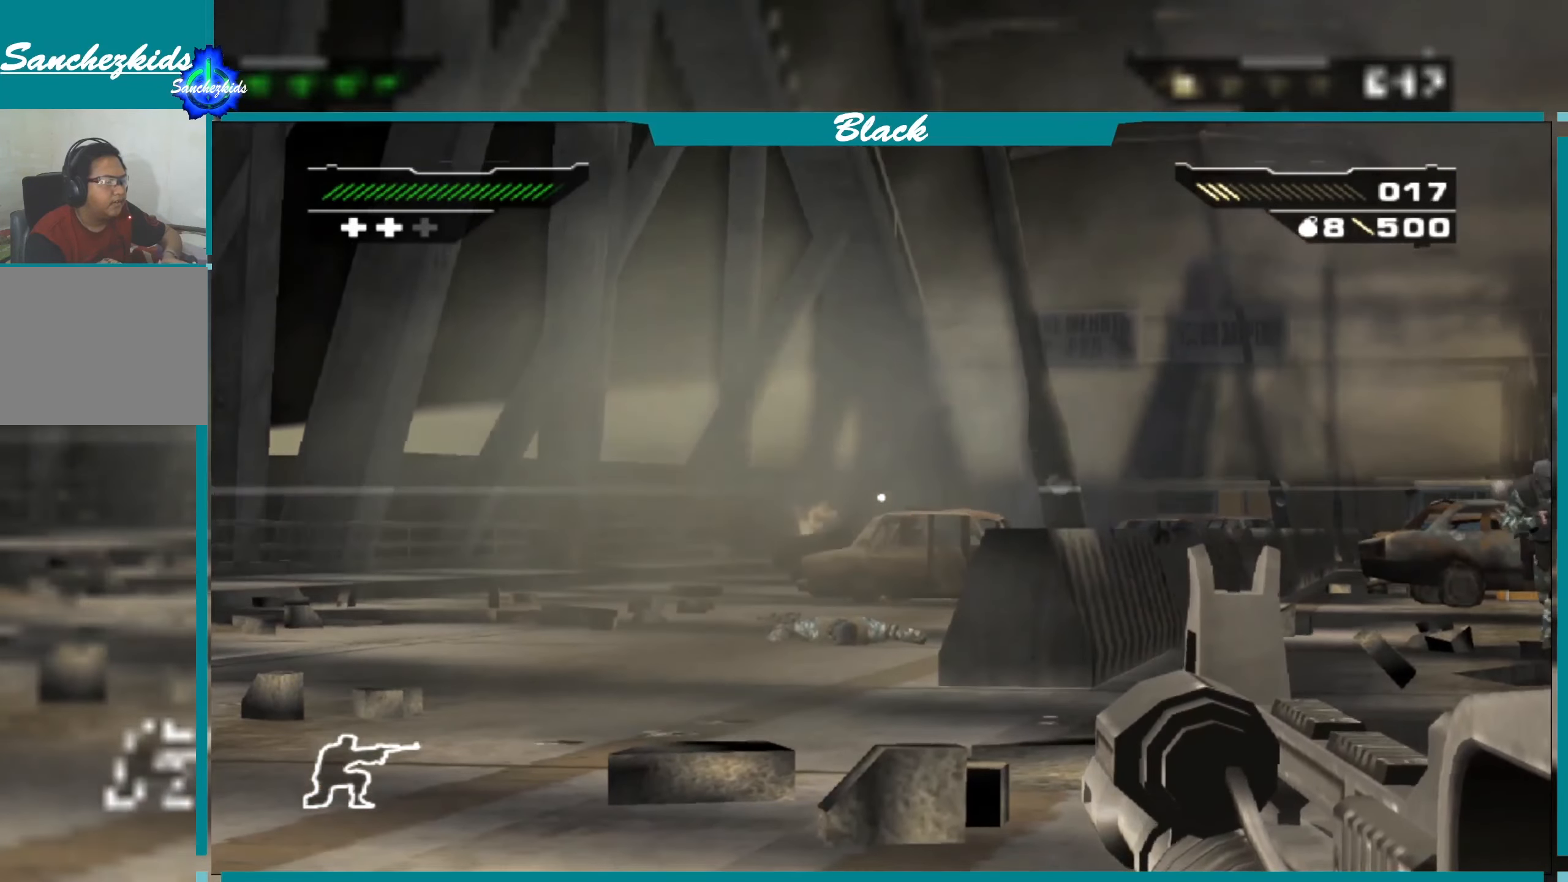
{"buttons": [], "left_stick": "center", "right_stick": "center", "events": [[184, "L1", "up"]]}
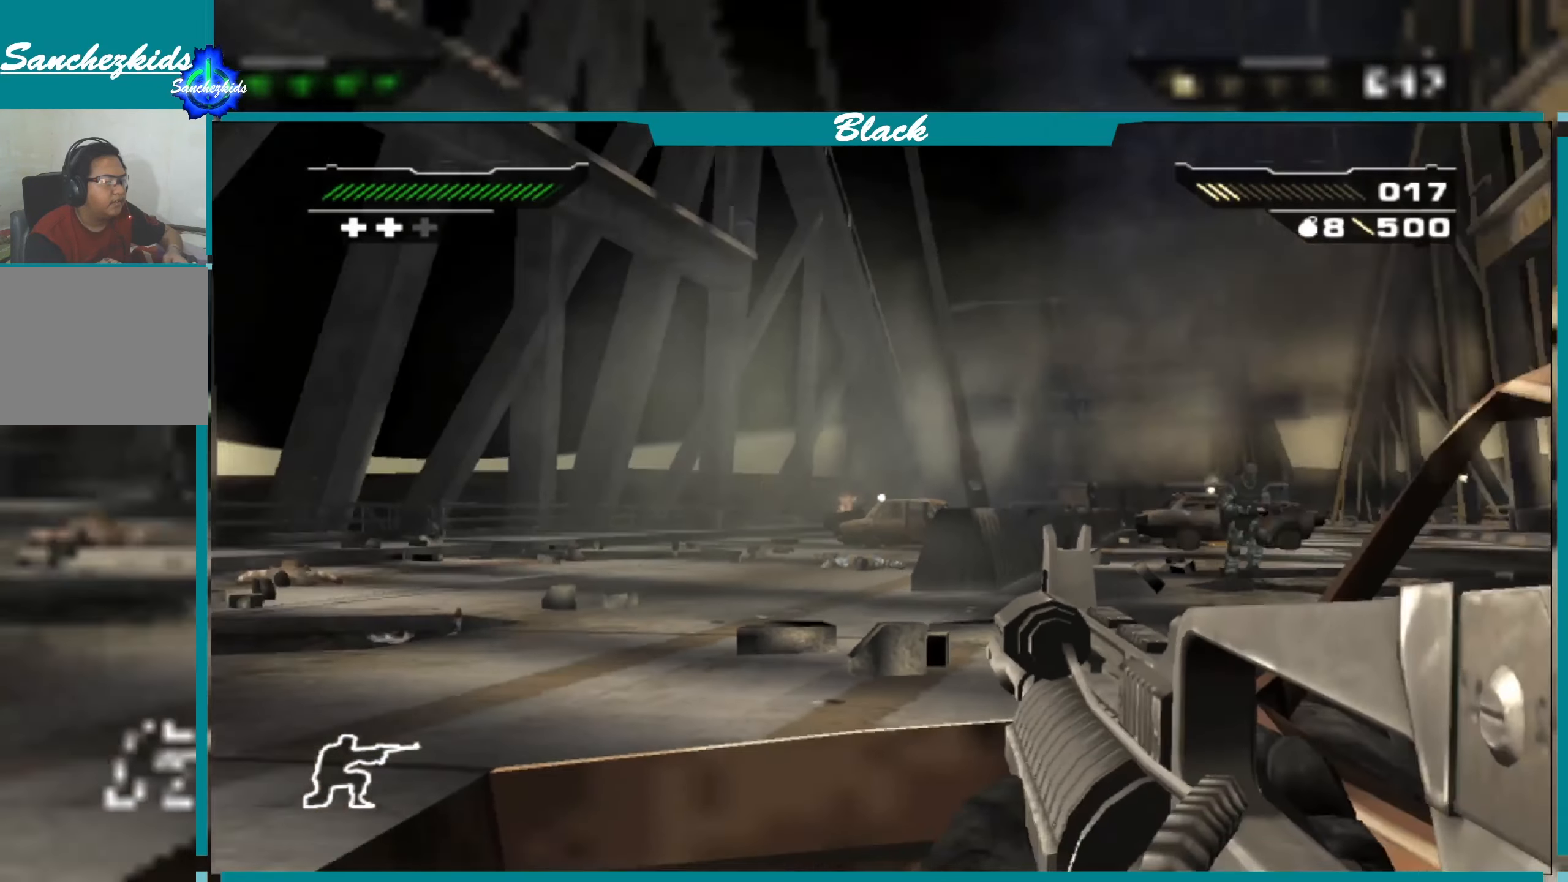
{"buttons": [], "left_stick": "center", "right_stick": "center", "events": [[100, "right_stick", "right"], [350, "right_stick", "center"]]}
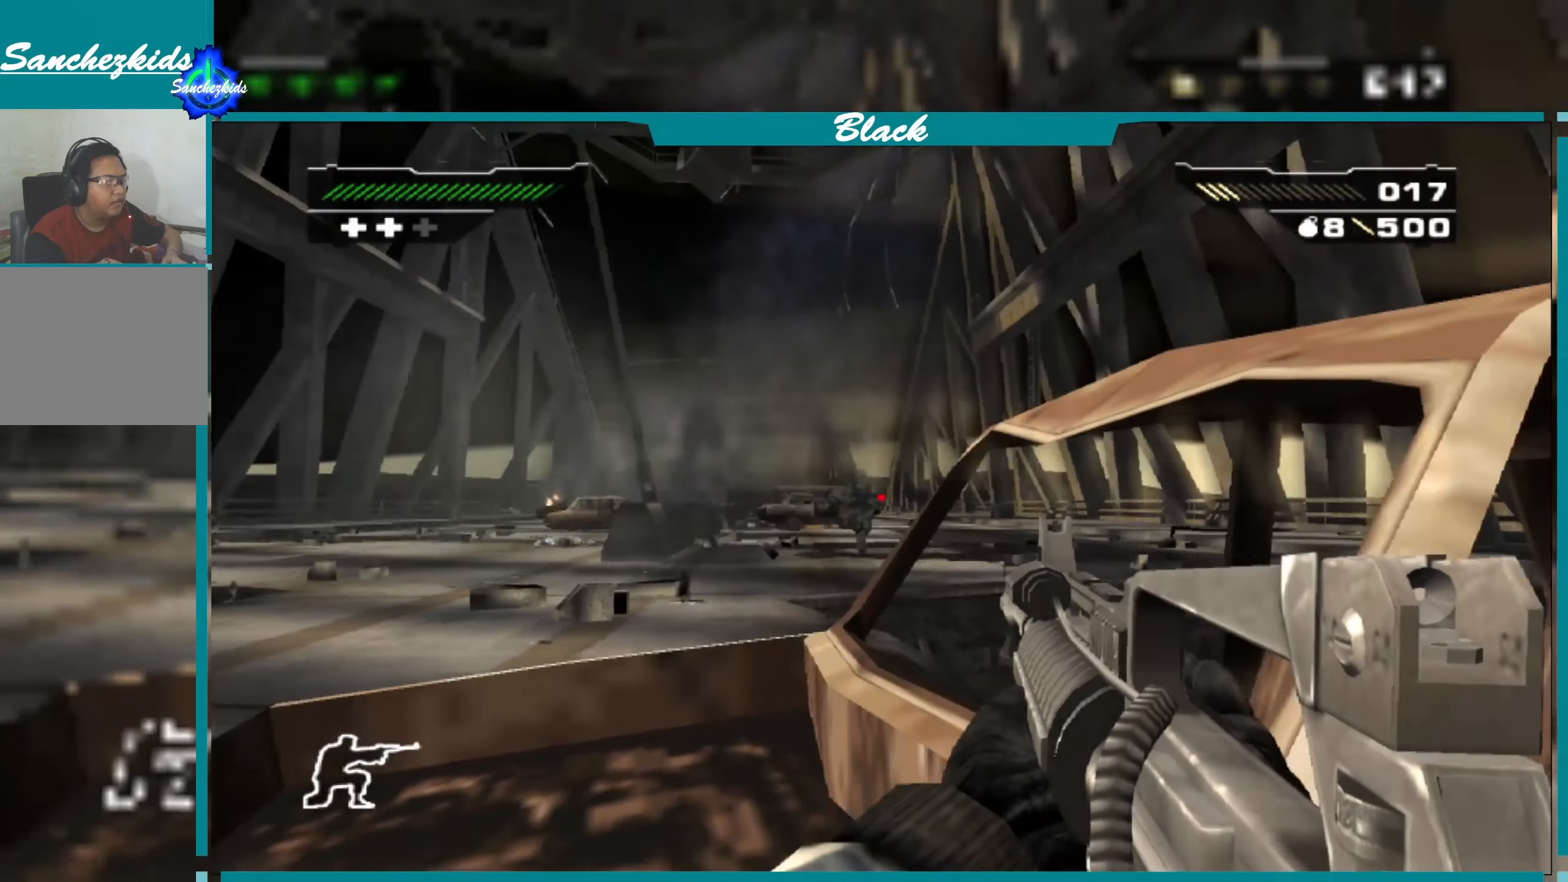
{"buttons": [], "left_stick": "center", "right_stick": "center", "events": [[317, "R1", "down"], [400, "R1", "up"]]}
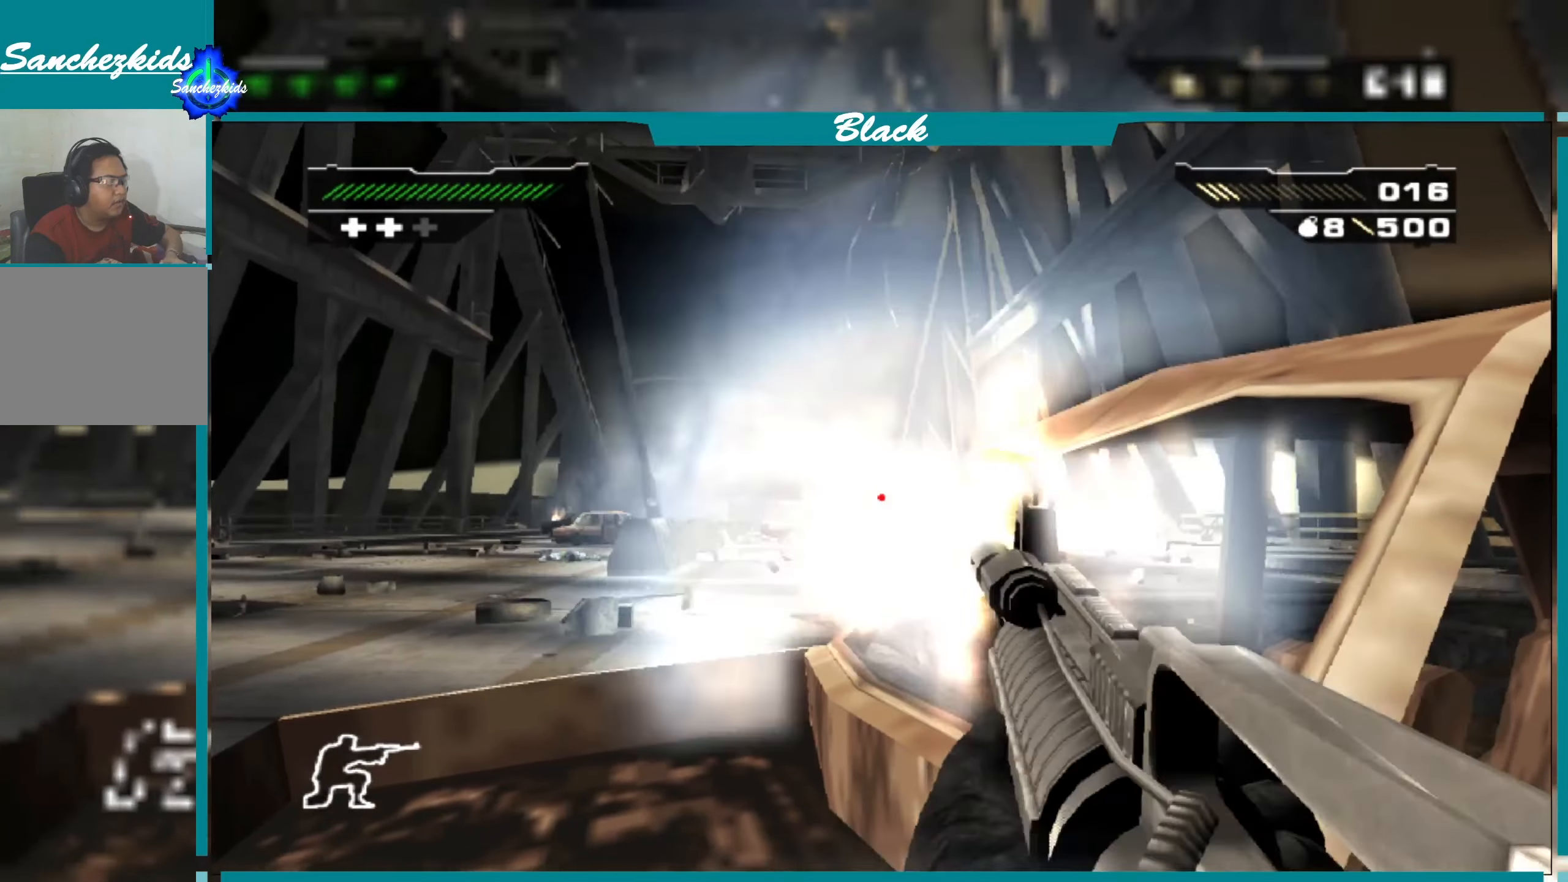
{"buttons": [], "left_stick": "center", "right_stick": "center", "events": [[50, "R1", "down"], [167, "R1", "up"], [350, "R1", "down"], [450, "R1", "up"]]}
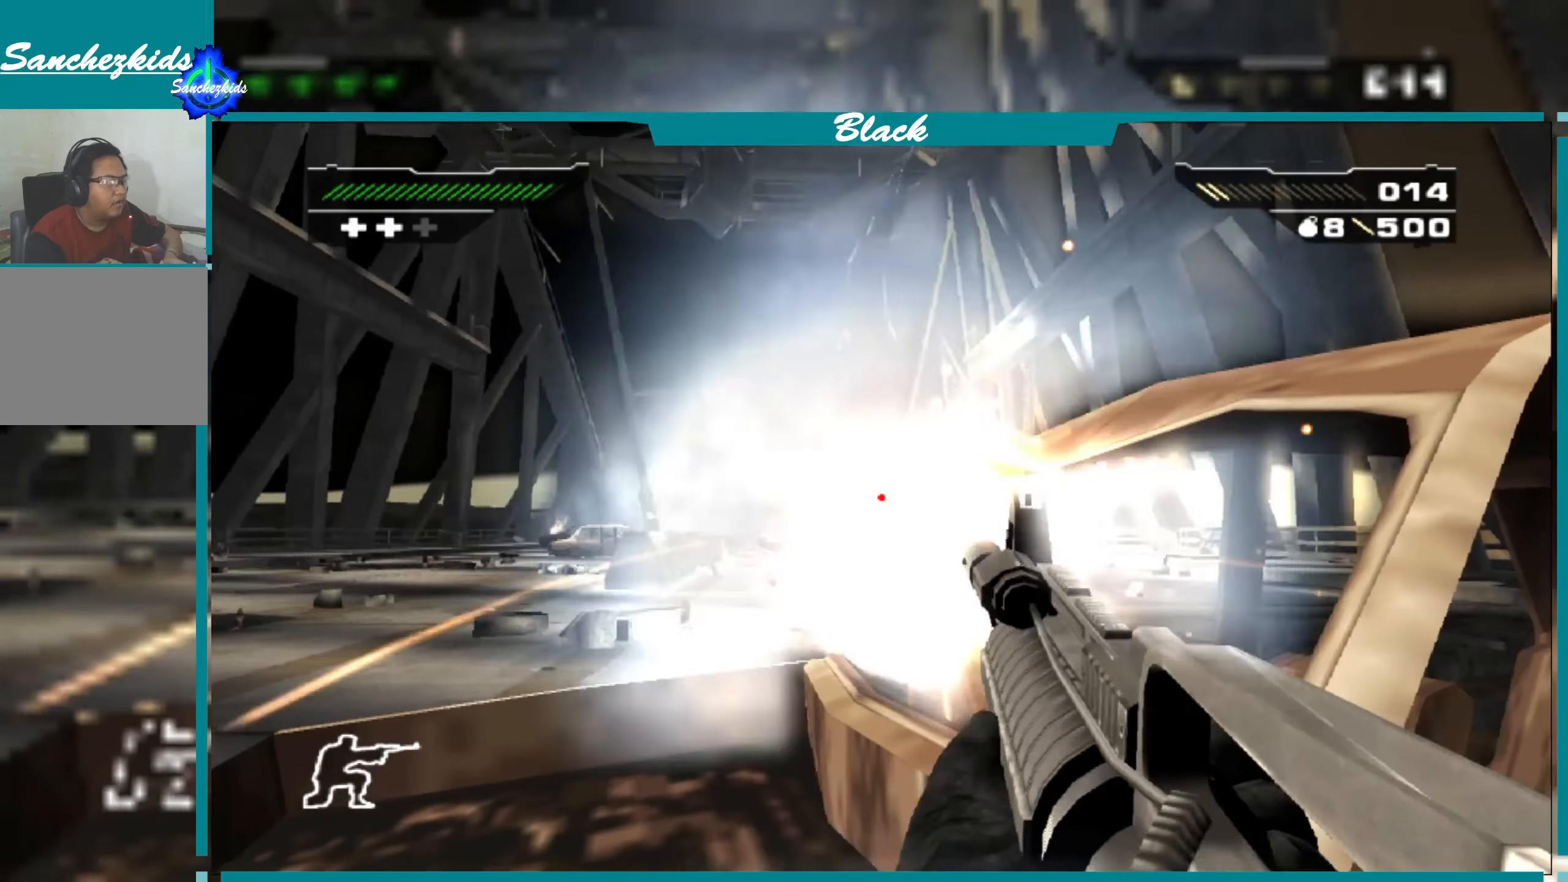
{"buttons": [], "left_stick": "center", "right_stick": "center", "events": [[317, "left_stick", "left"], [500, "left_stick", "center"]]}